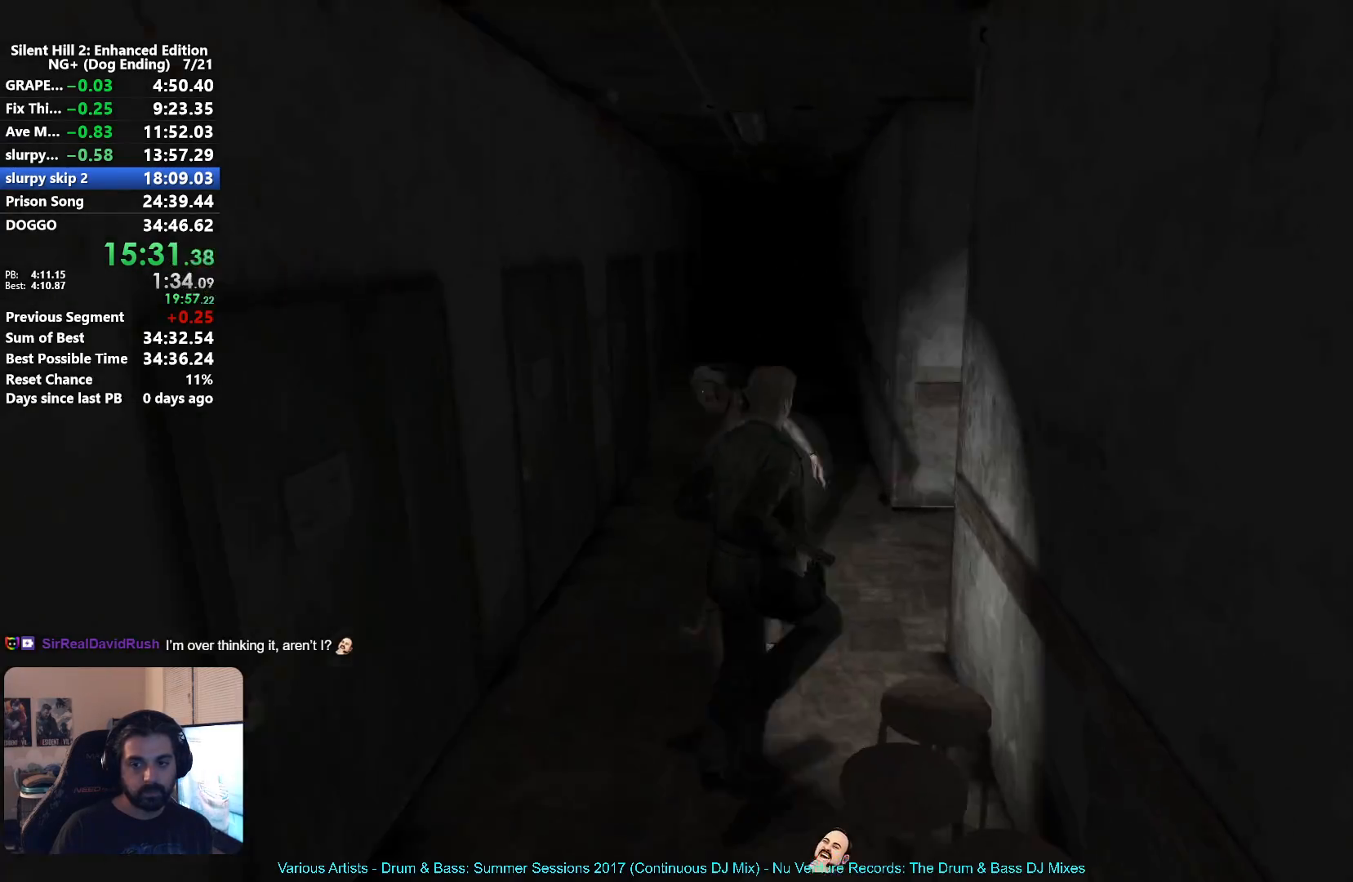
Gameplay with a controller (Xbox layout); each line is a JSON object with the inputs held at the frame after it. "button_events" lists button changes between this image and that frame as [ms after this image, input, new state], when the widget could be followed in between (sticks are given only as held states).
{"buttons": ["A"], "left_stick": "right", "right_stick": "center", "button_events": [[483, "A", "down"]]}
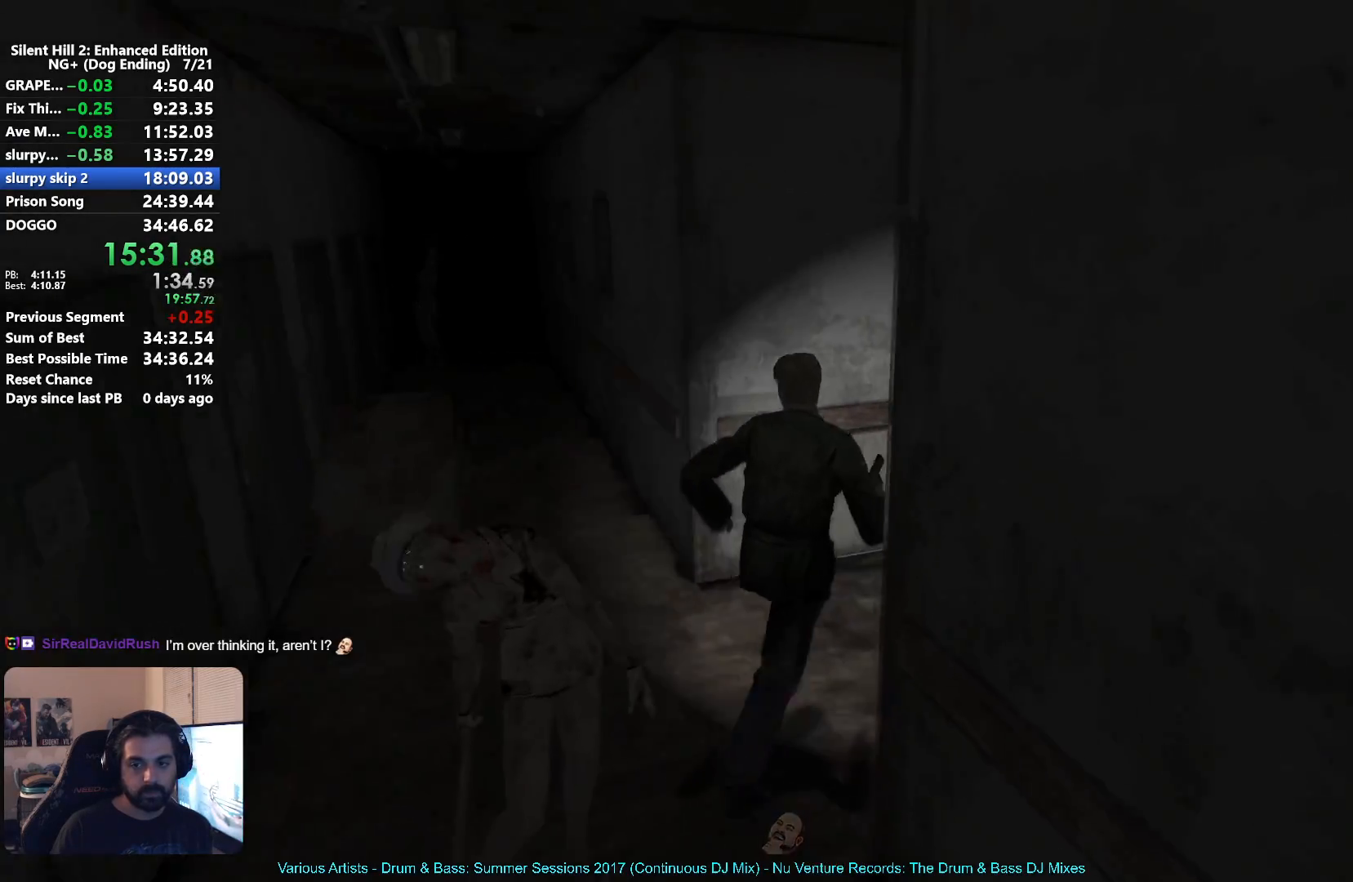
{"buttons": [], "left_stick": "up", "right_stick": "center", "button_events": [[33, "A", "up"], [133, "A", "down"], [183, "A", "up"], [267, "A", "down"], [317, "A", "up"], [400, "A", "down"], [450, "A", "up"]]}
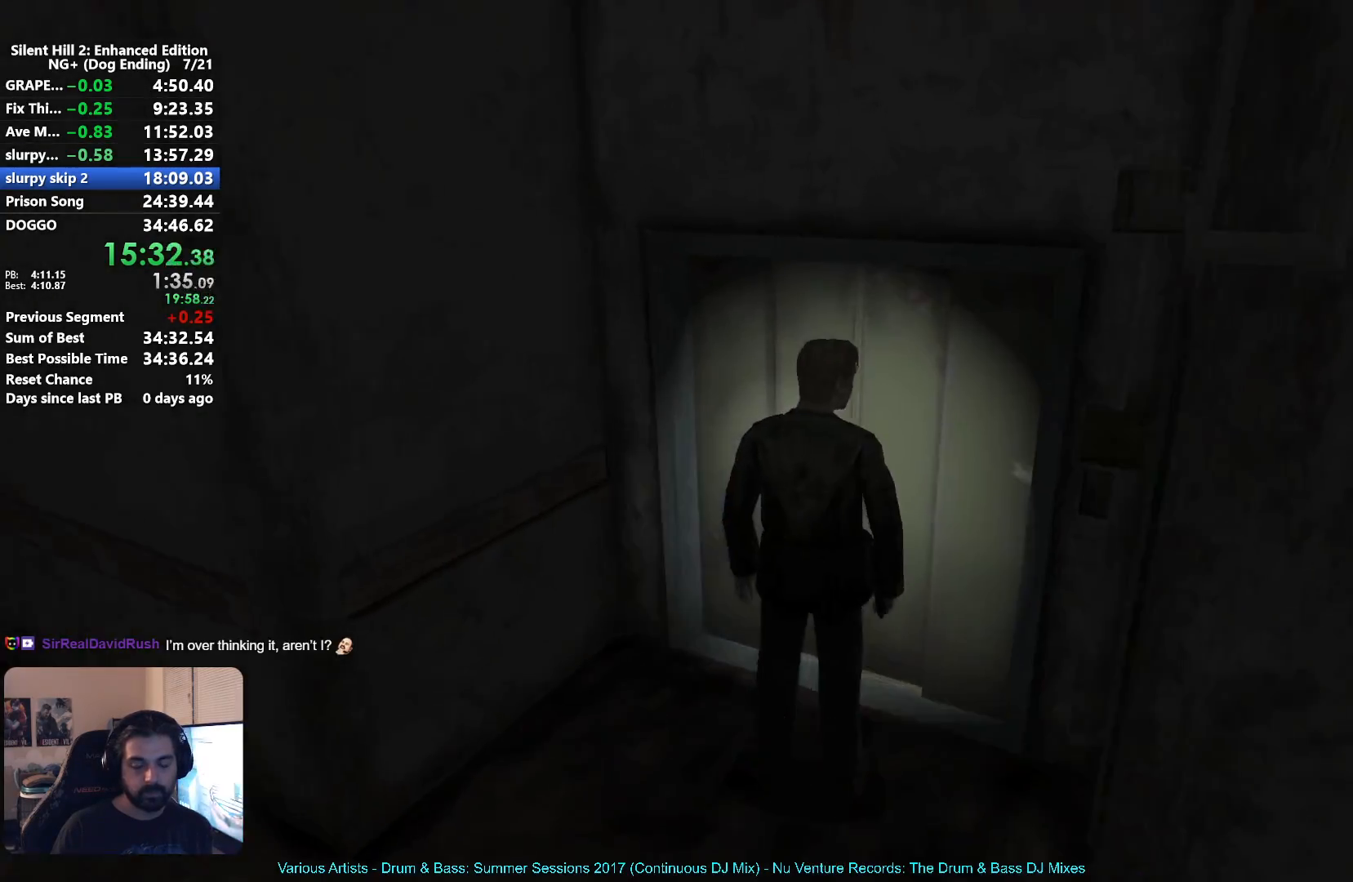
{"buttons": [], "left_stick": "up", "right_stick": "center", "button_events": [[167, "A", "down"], [233, "A", "up"], [367, "A", "down"], [417, "A", "up"]]}
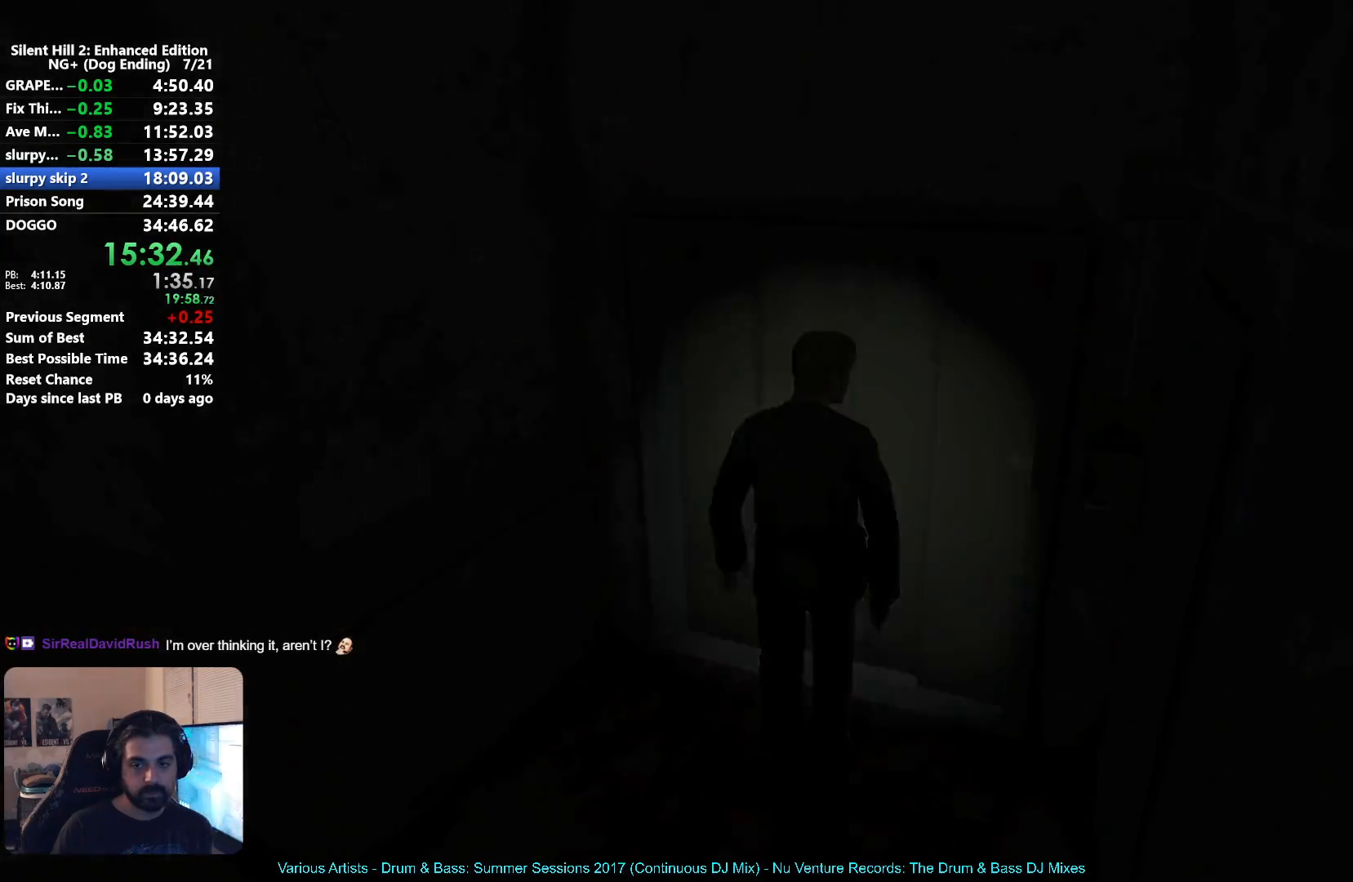
{"buttons": [], "left_stick": "up-right", "right_stick": "center", "button_events": []}
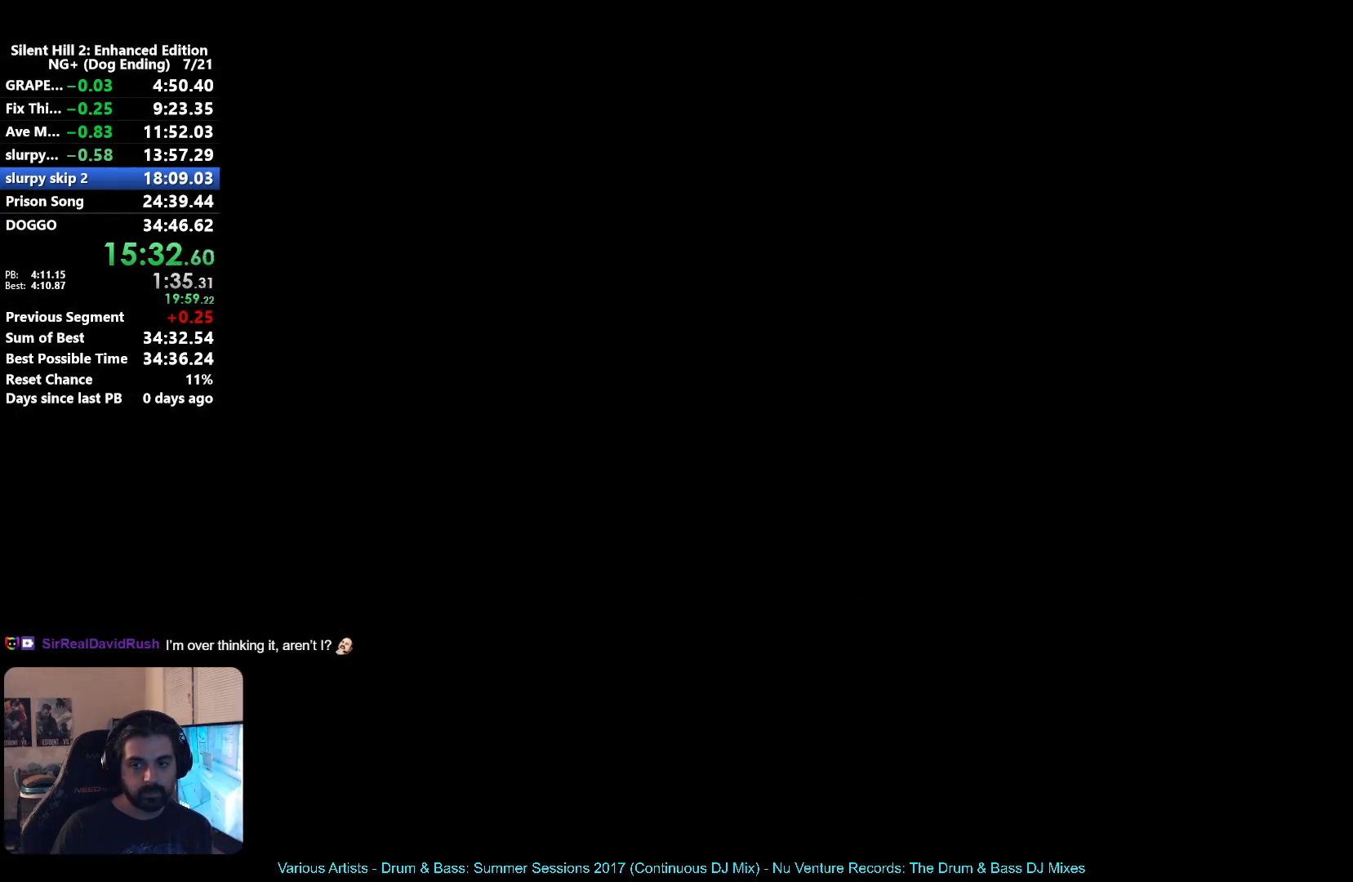
{"buttons": ["A"], "left_stick": "up", "right_stick": "center", "button_events": [[217, "A", "down"], [283, "A", "up"], [350, "A", "down"], [433, "A", "up"], [483, "A", "down"]]}
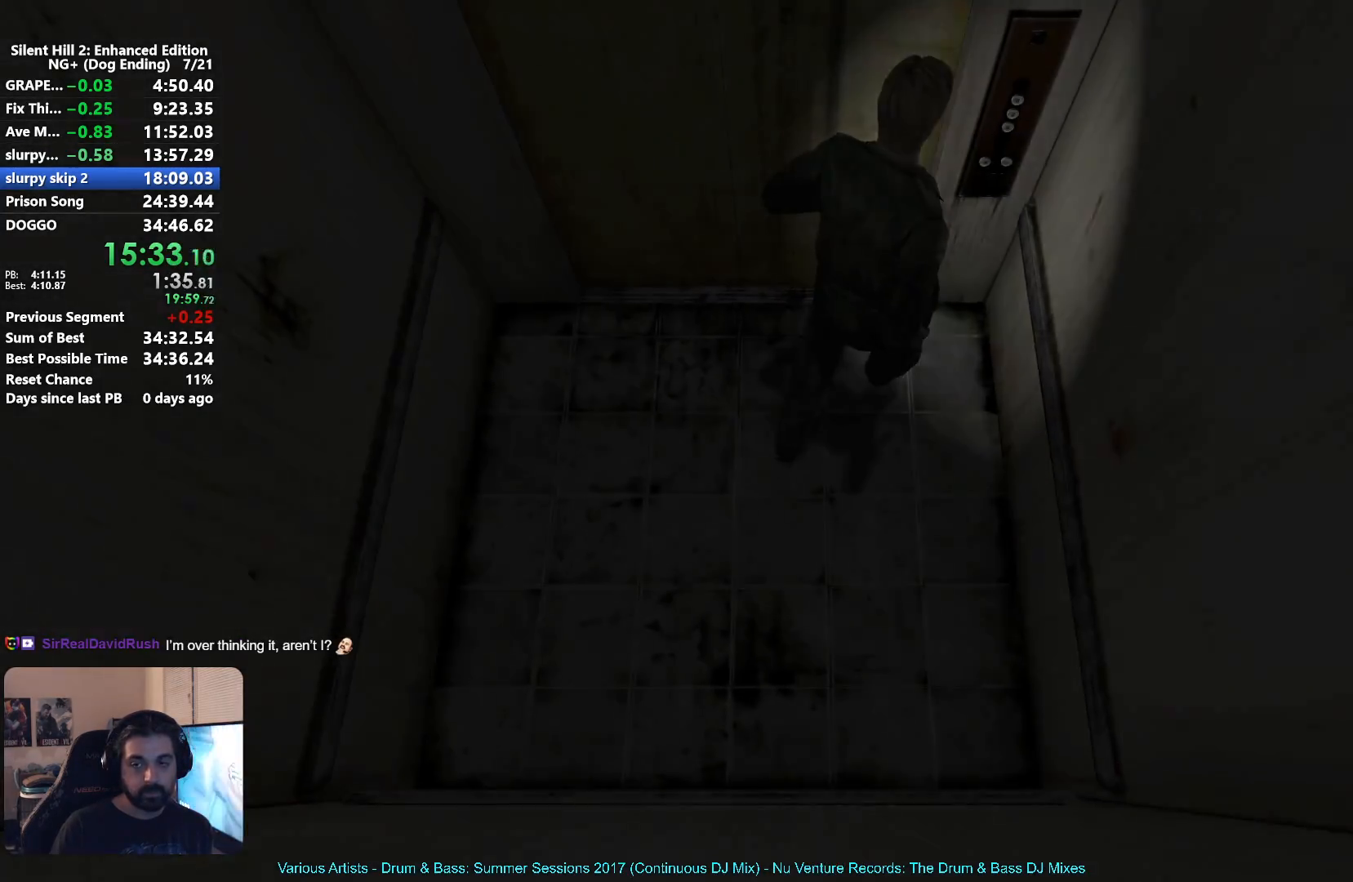
{"buttons": [], "left_stick": "center", "right_stick": "center", "button_events": [[67, "A", "up"]]}
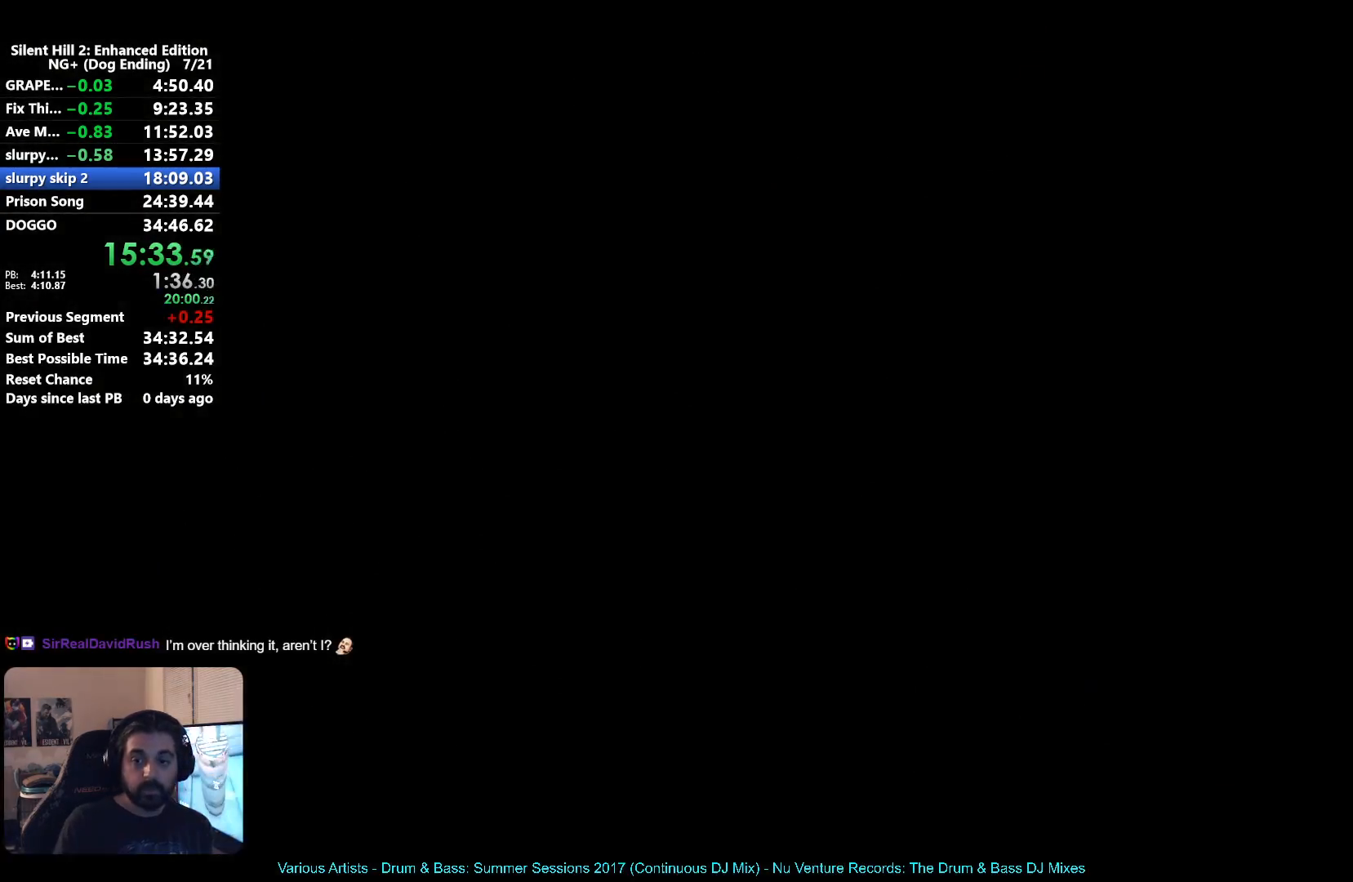
{"buttons": [], "left_stick": "center", "right_stick": "center", "button_events": []}
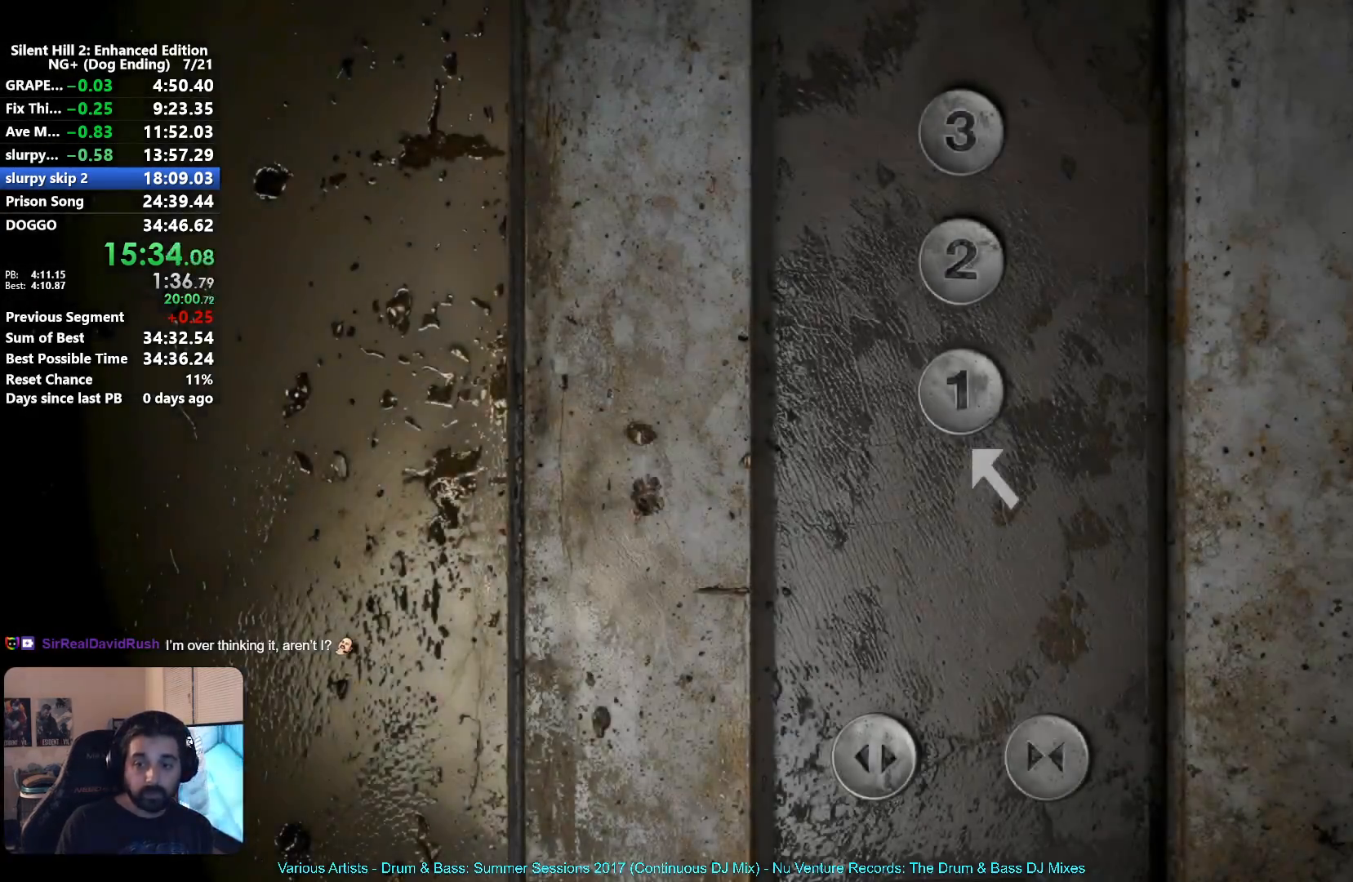
{"buttons": [], "left_stick": "center", "right_stick": "center", "button_events": []}
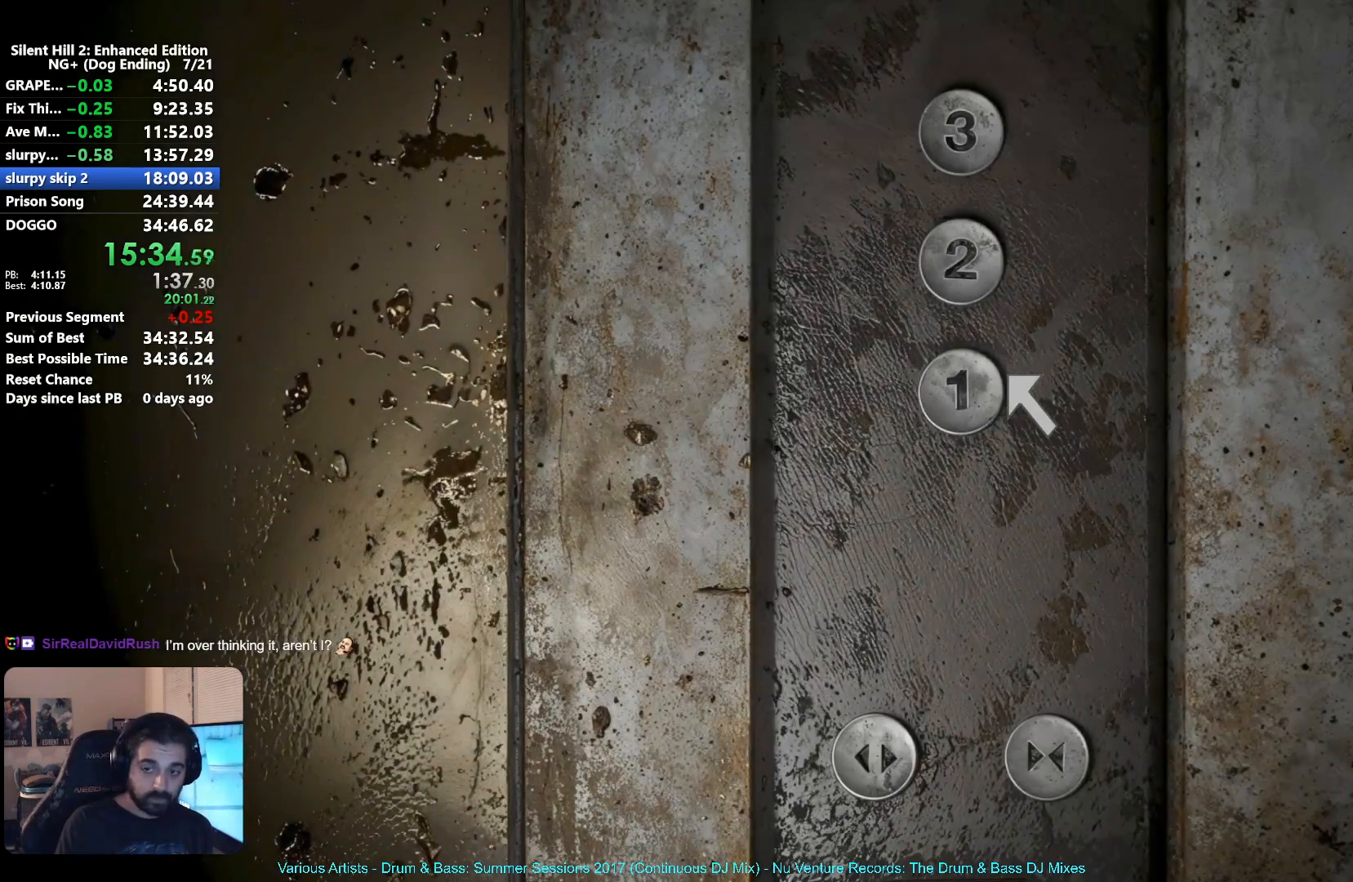
{"buttons": [], "left_stick": "center", "right_stick": "center", "button_events": []}
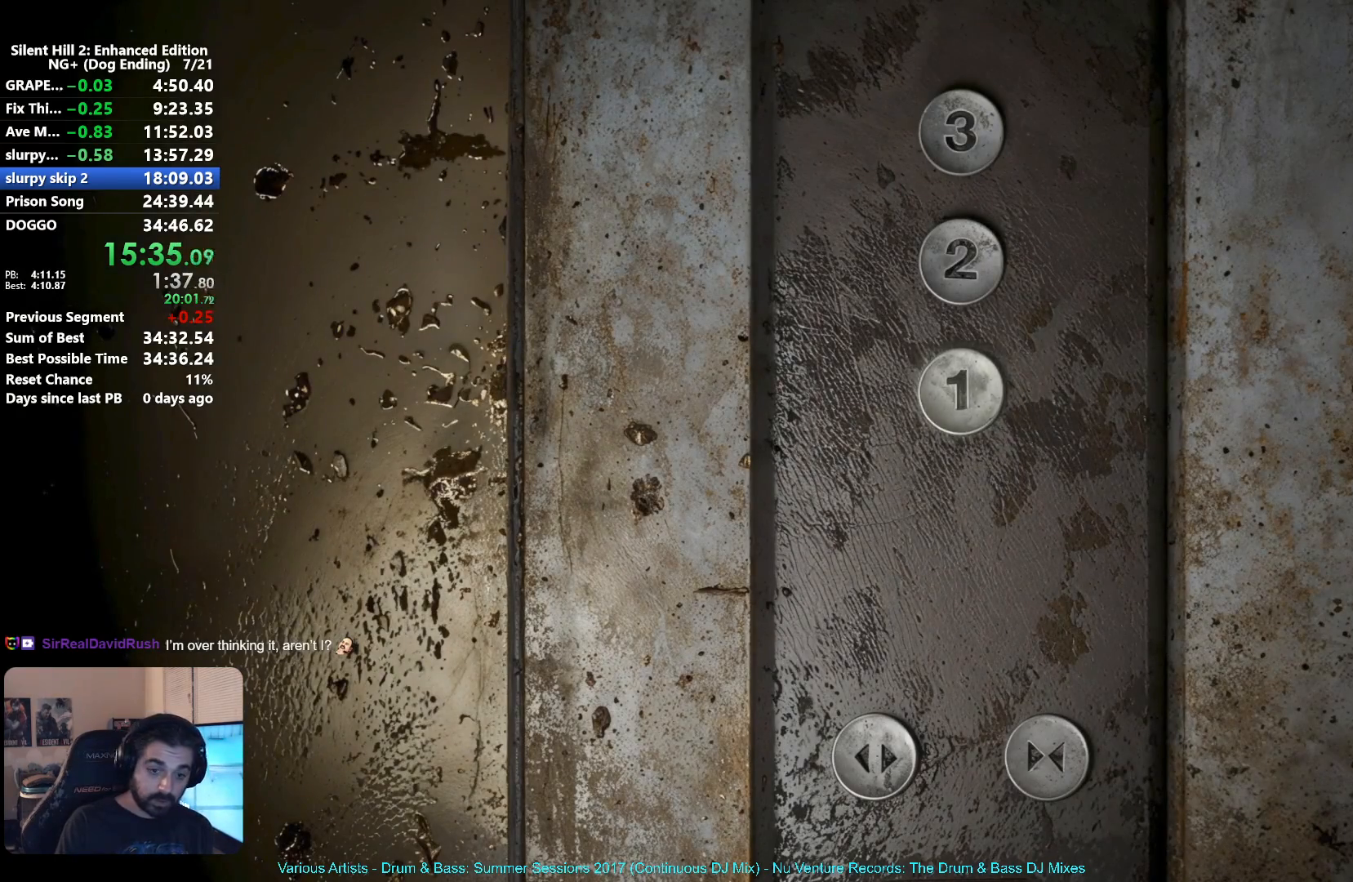
{"buttons": [], "left_stick": "center", "right_stick": "center", "button_events": []}
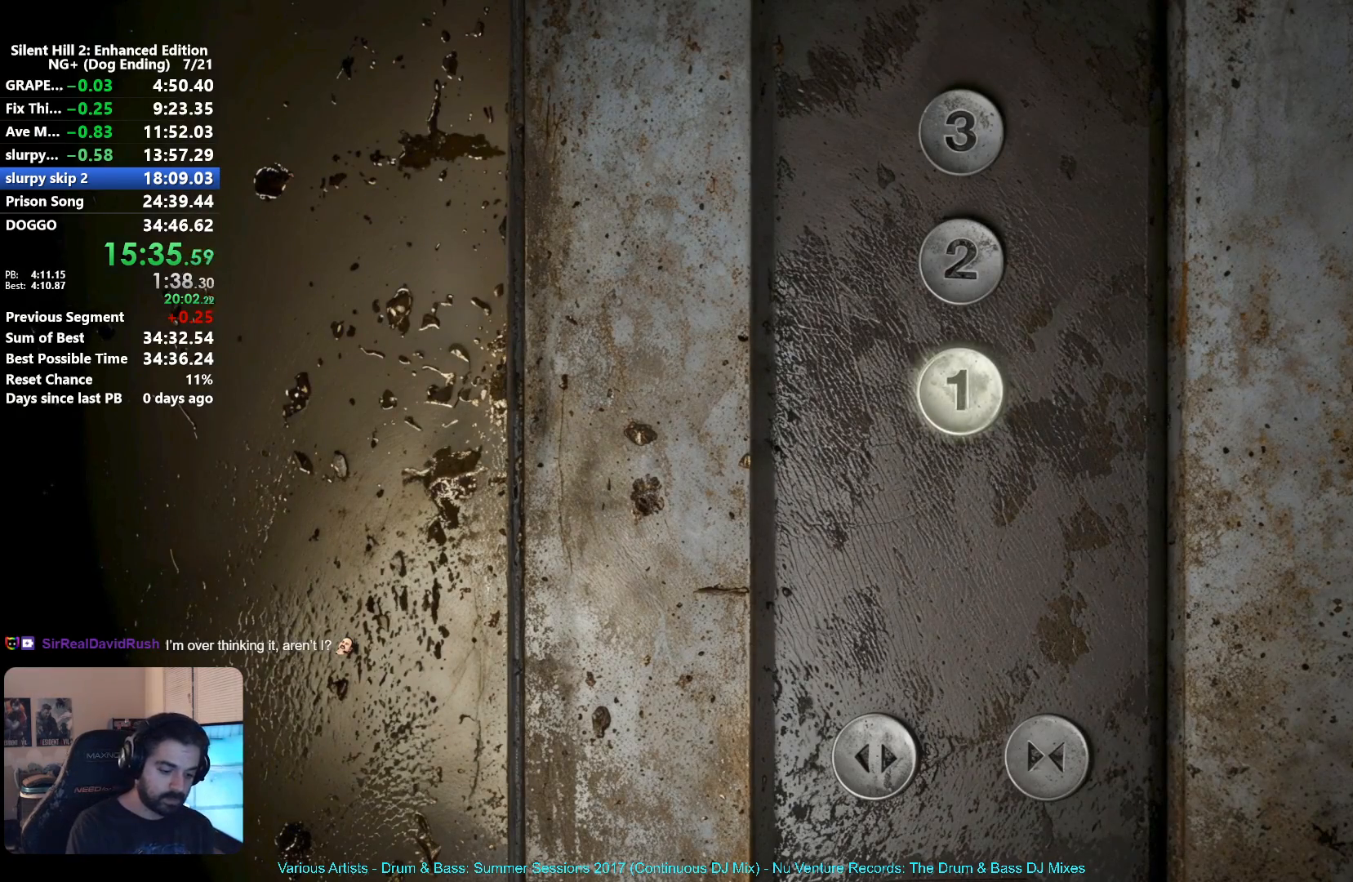
{"buttons": [], "left_stick": "center", "right_stick": "center", "button_events": []}
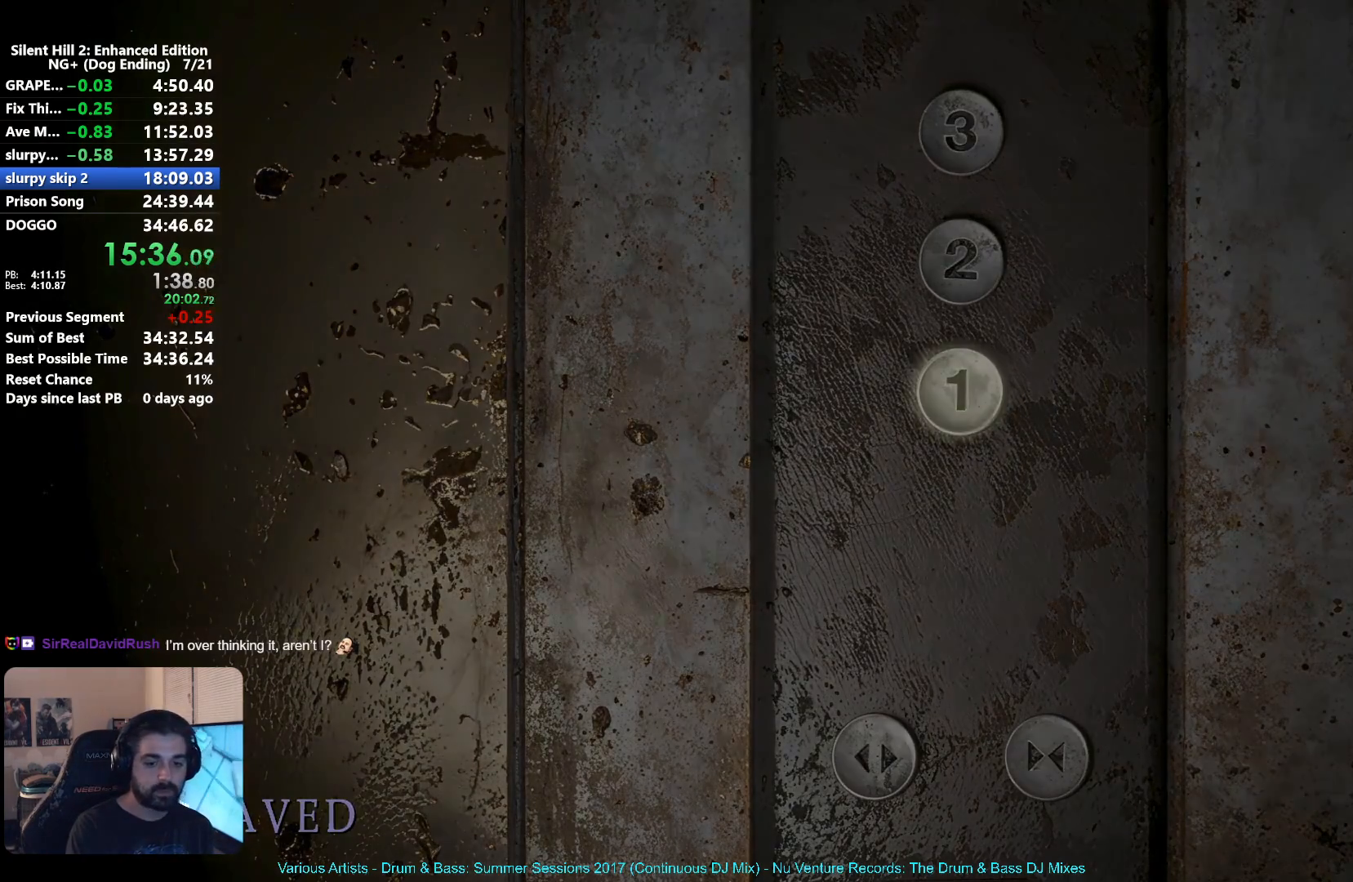
{"buttons": [], "left_stick": "center", "right_stick": "center", "button_events": []}
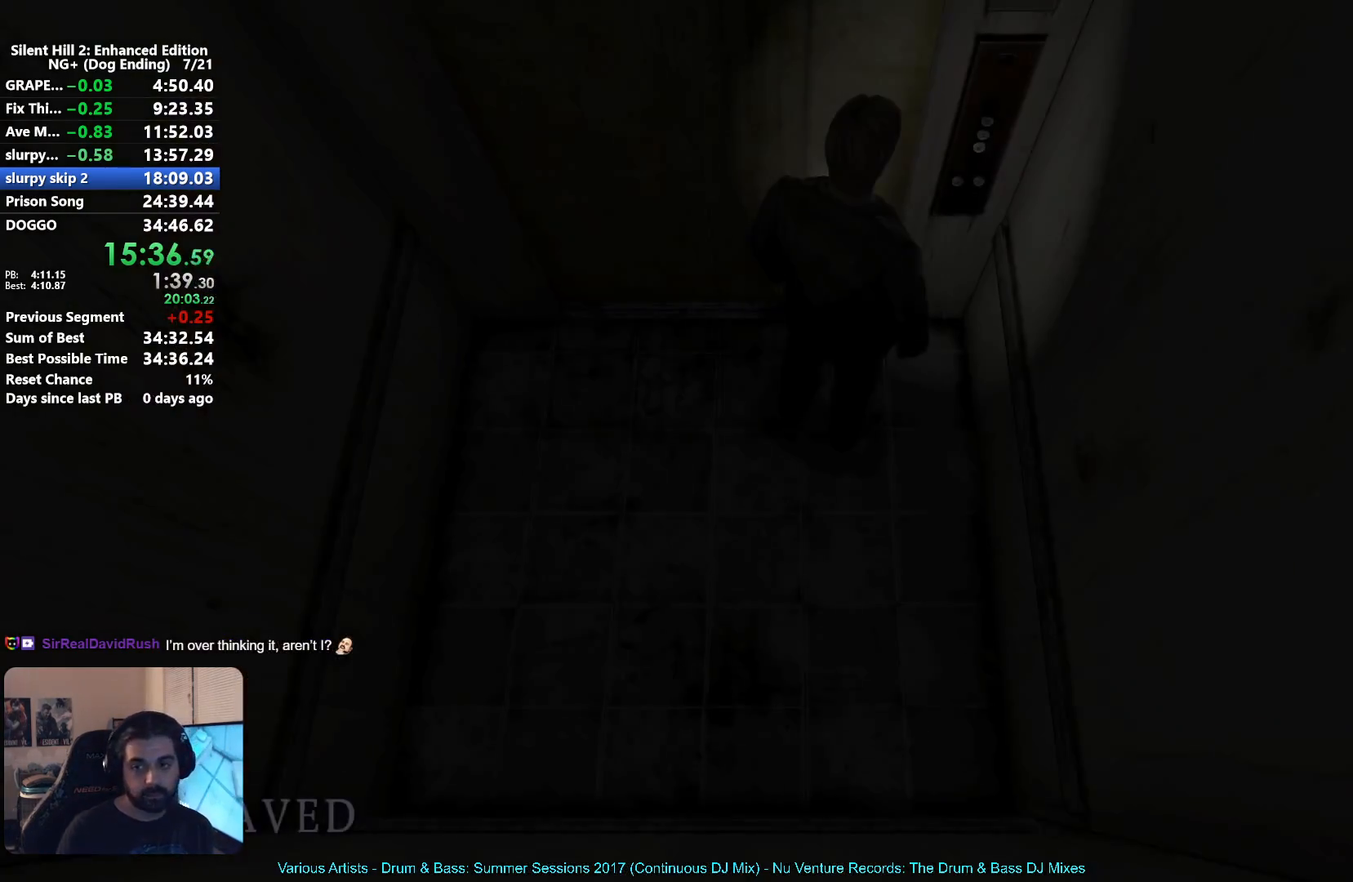
{"buttons": [], "left_stick": "center", "right_stick": "center", "button_events": []}
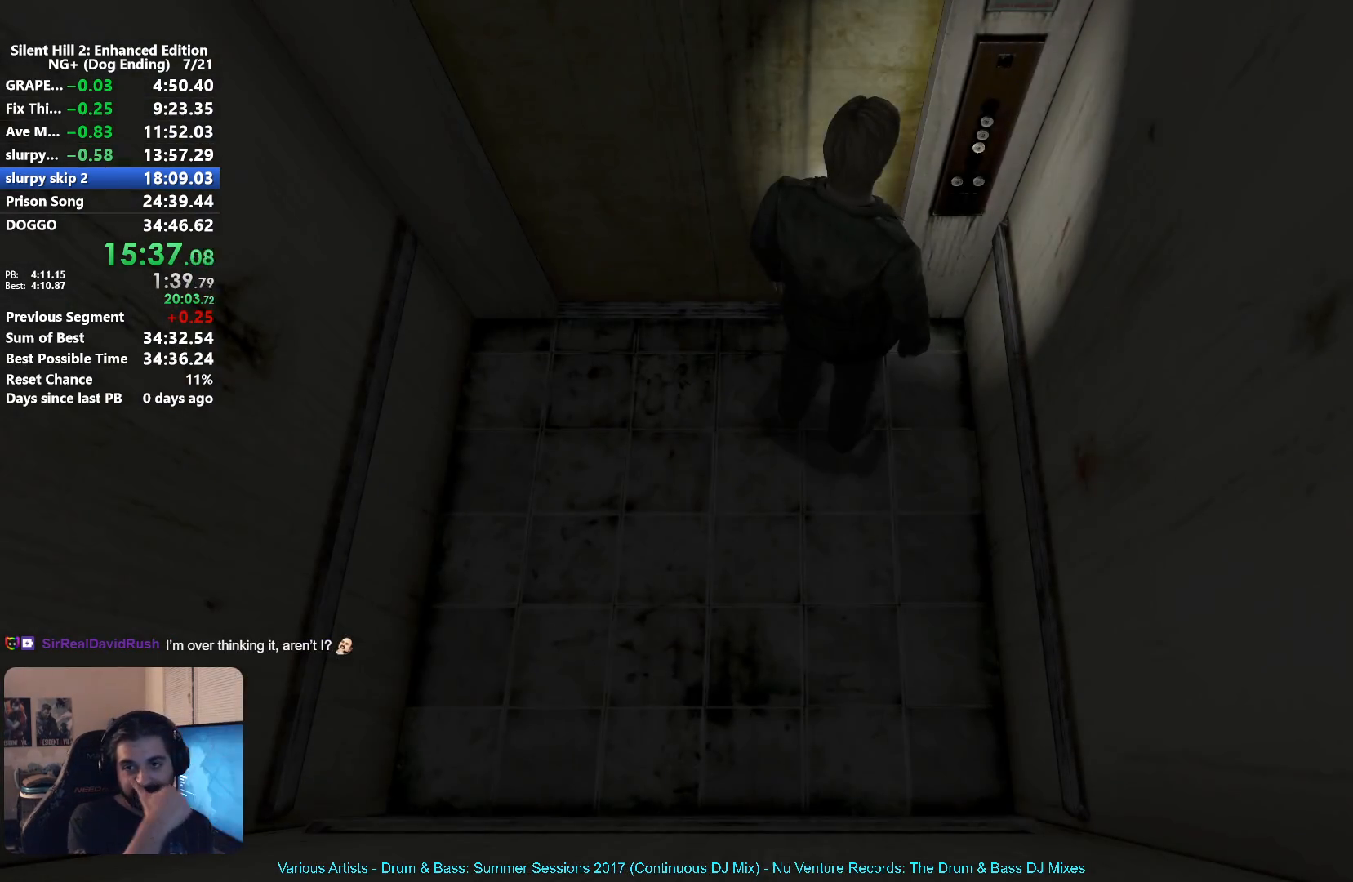
{"buttons": [], "left_stick": "down", "right_stick": "center", "button_events": []}
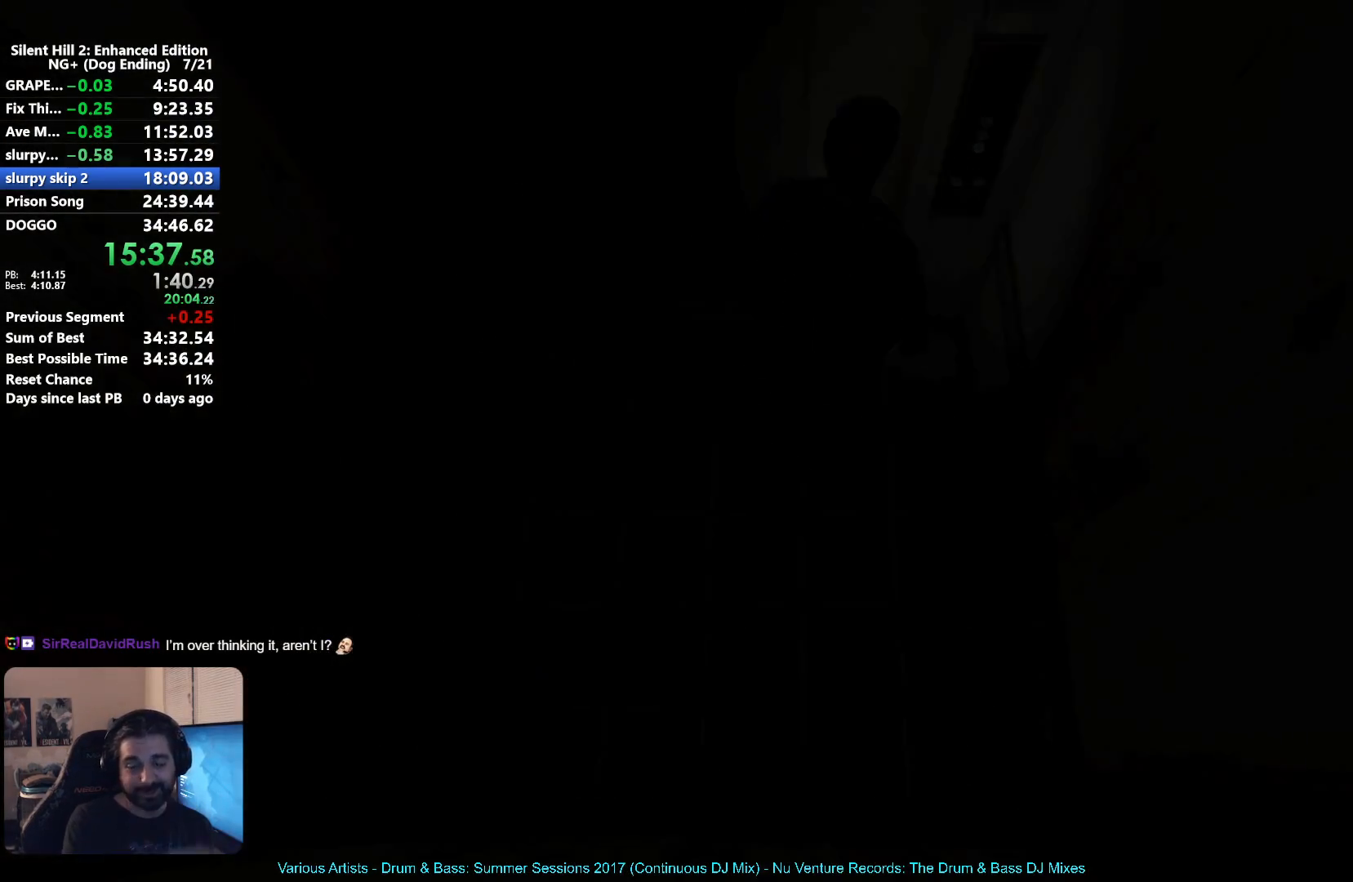
{"buttons": [], "left_stick": "down-right", "right_stick": "center", "button_events": []}
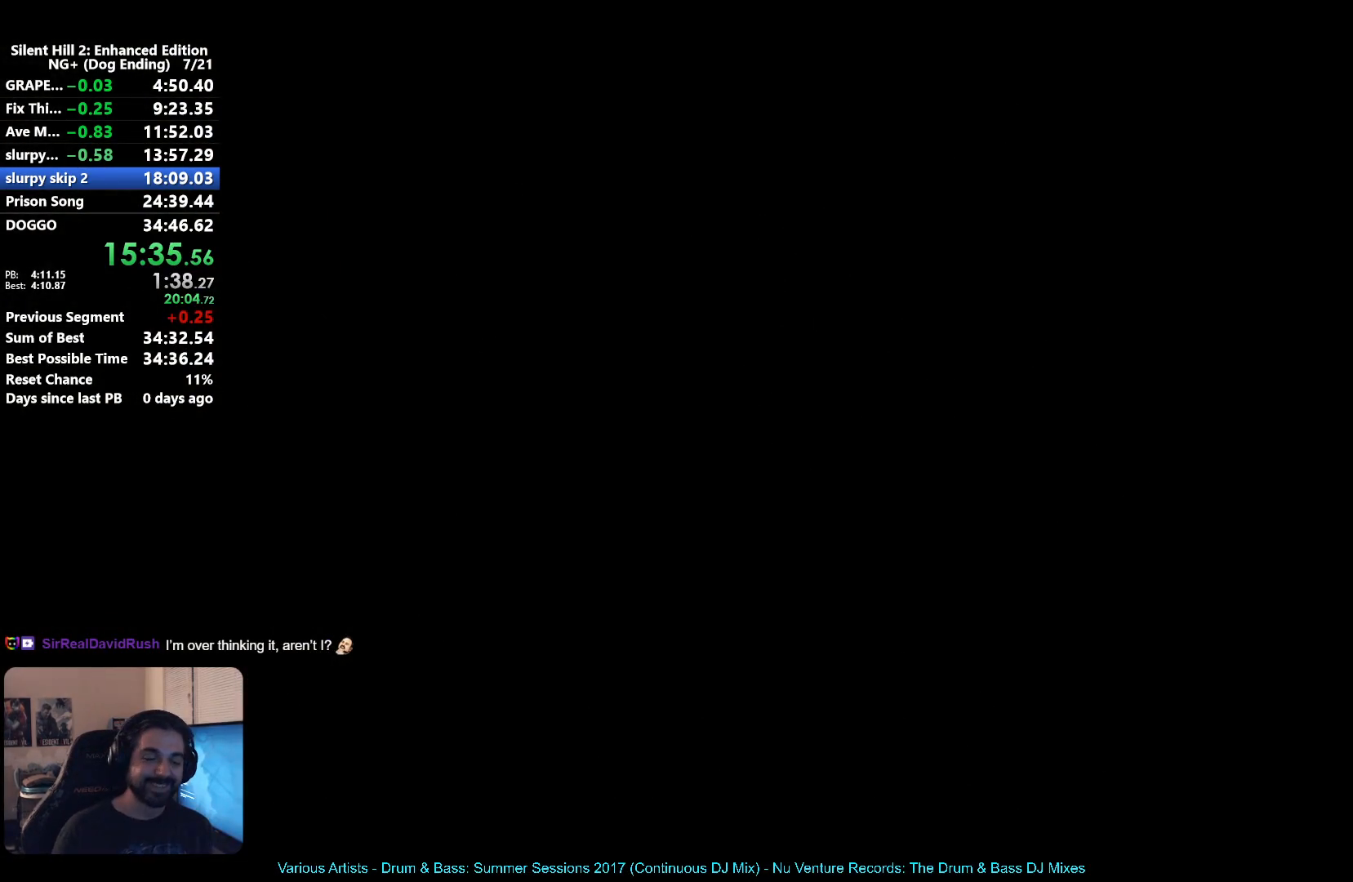
{"buttons": [], "left_stick": "down-right", "right_stick": "center", "button_events": []}
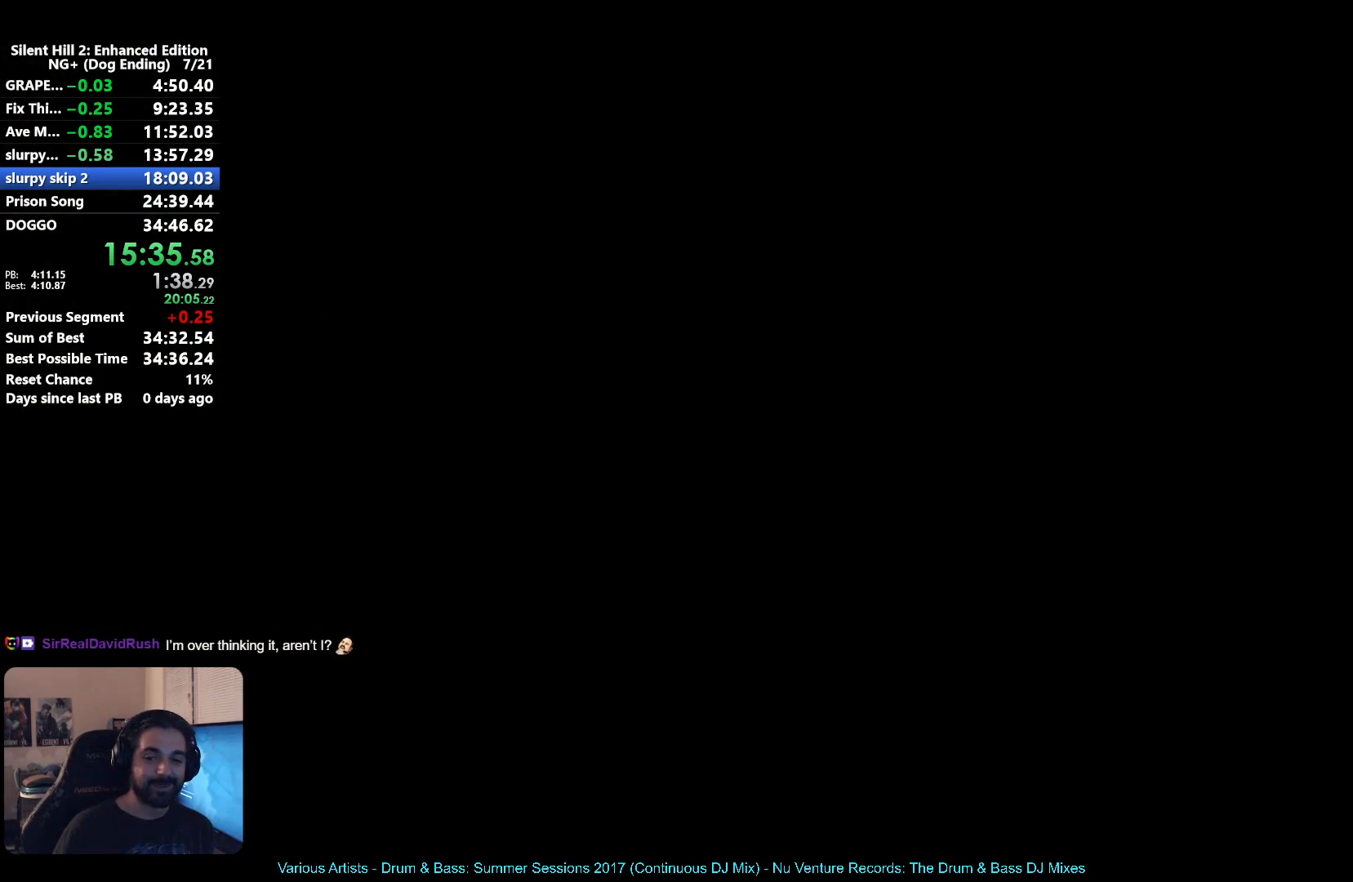
{"buttons": [], "left_stick": "down-right", "right_stick": "center", "button_events": []}
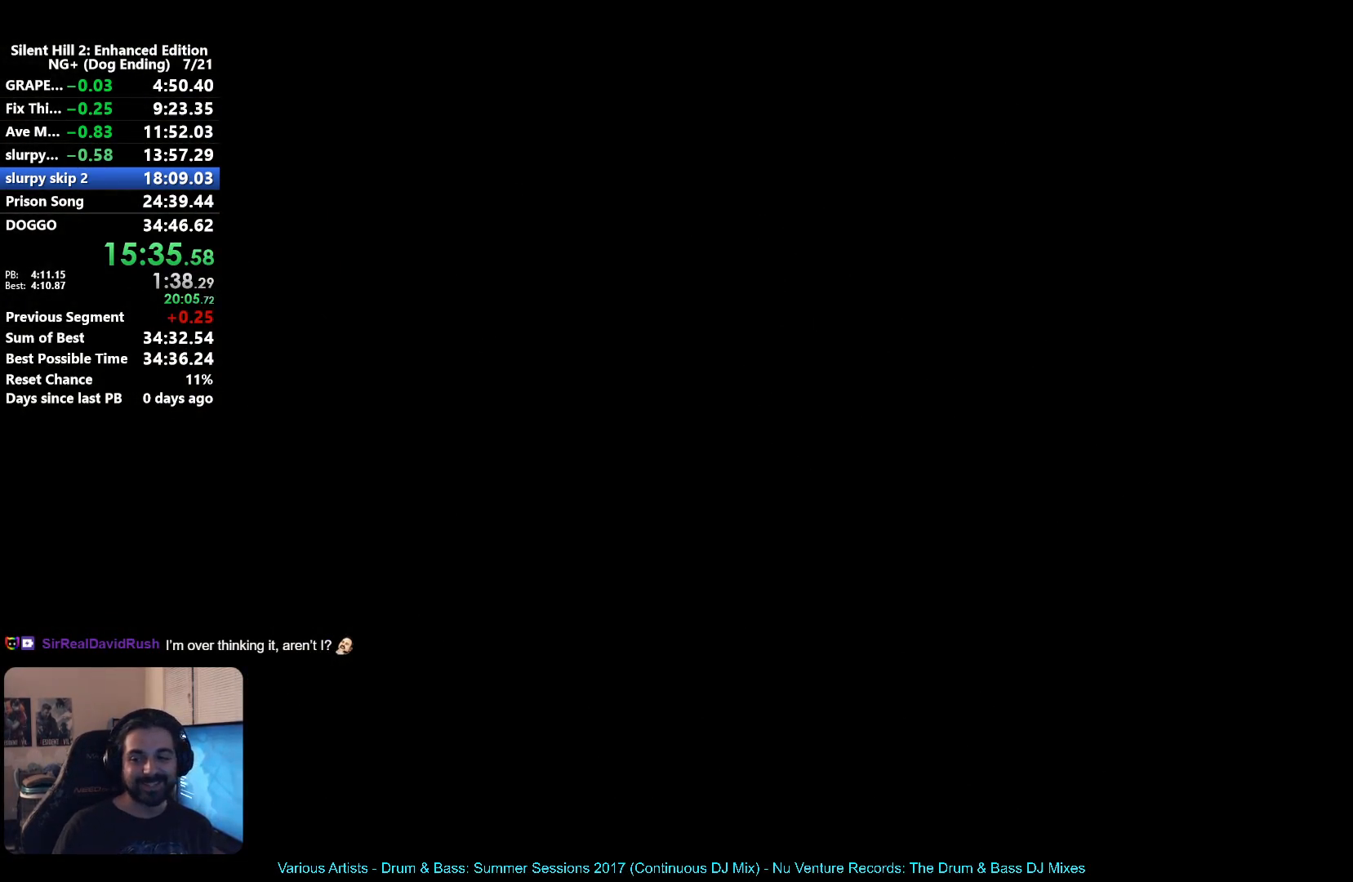
{"buttons": [], "left_stick": "down-right", "right_stick": "center", "button_events": []}
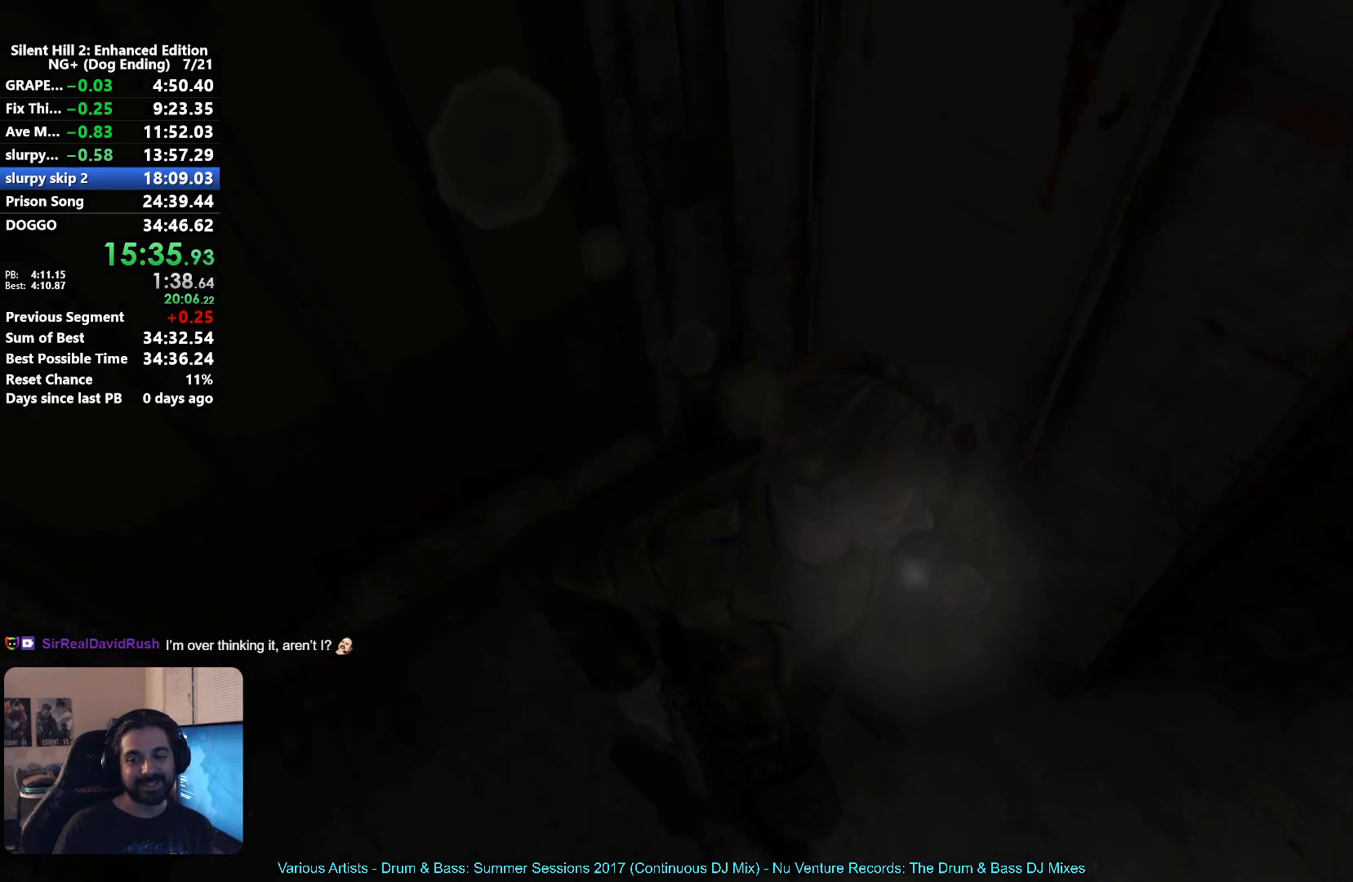
{"buttons": [], "left_stick": "up", "right_stick": "center", "button_events": []}
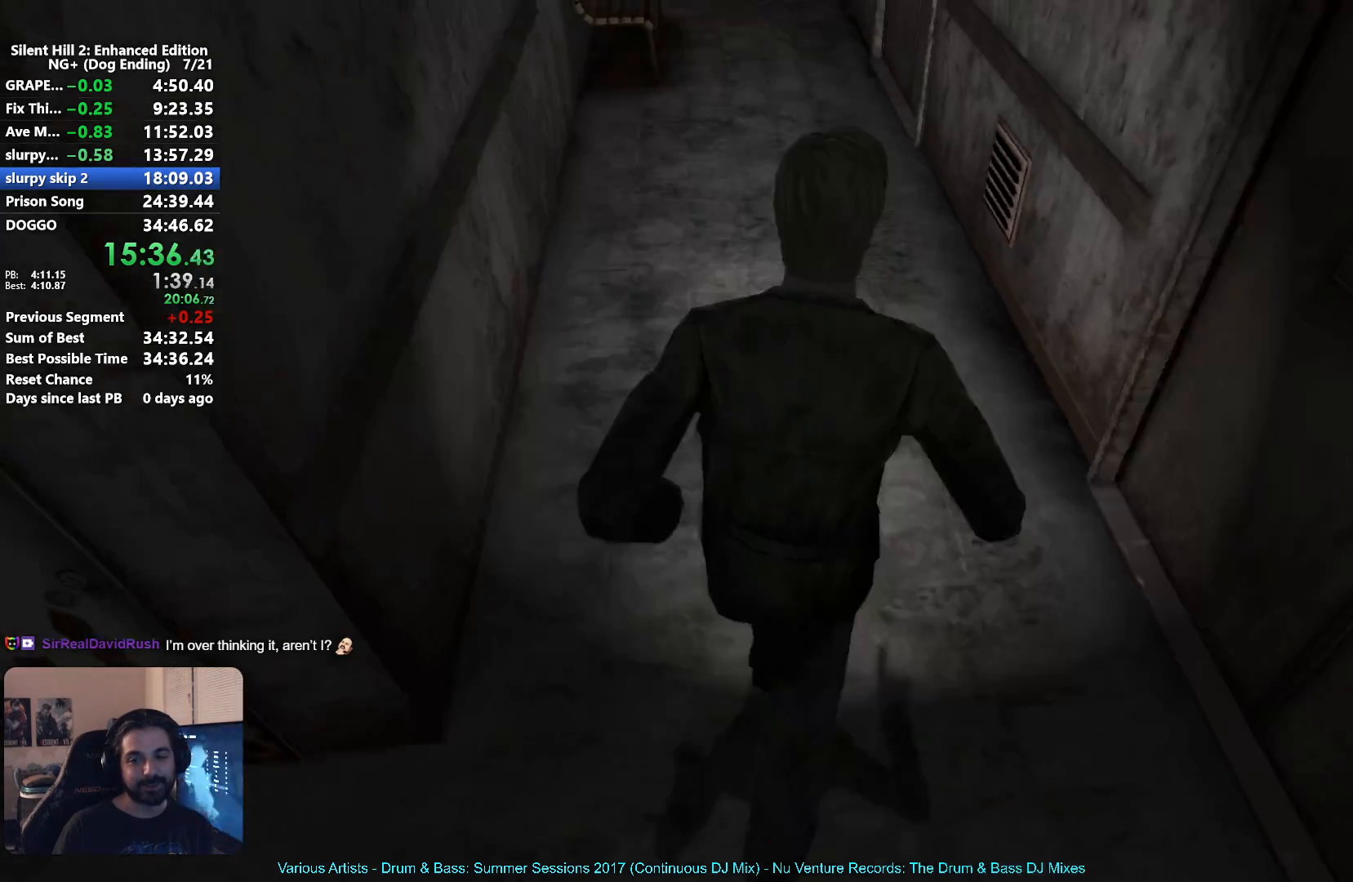
{"buttons": [], "left_stick": "up", "right_stick": "center", "button_events": []}
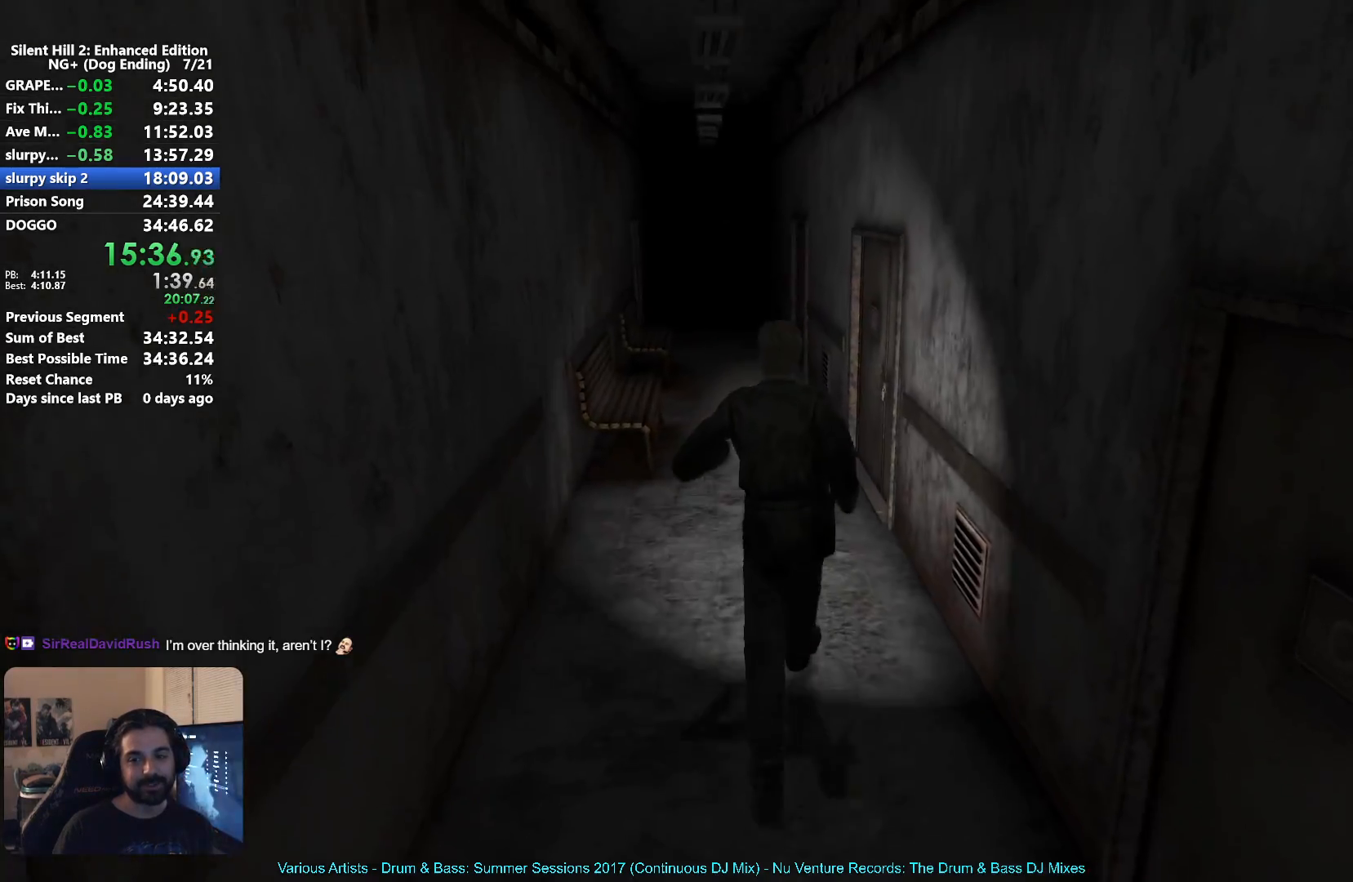
{"buttons": [], "left_stick": "up", "right_stick": "center", "button_events": []}
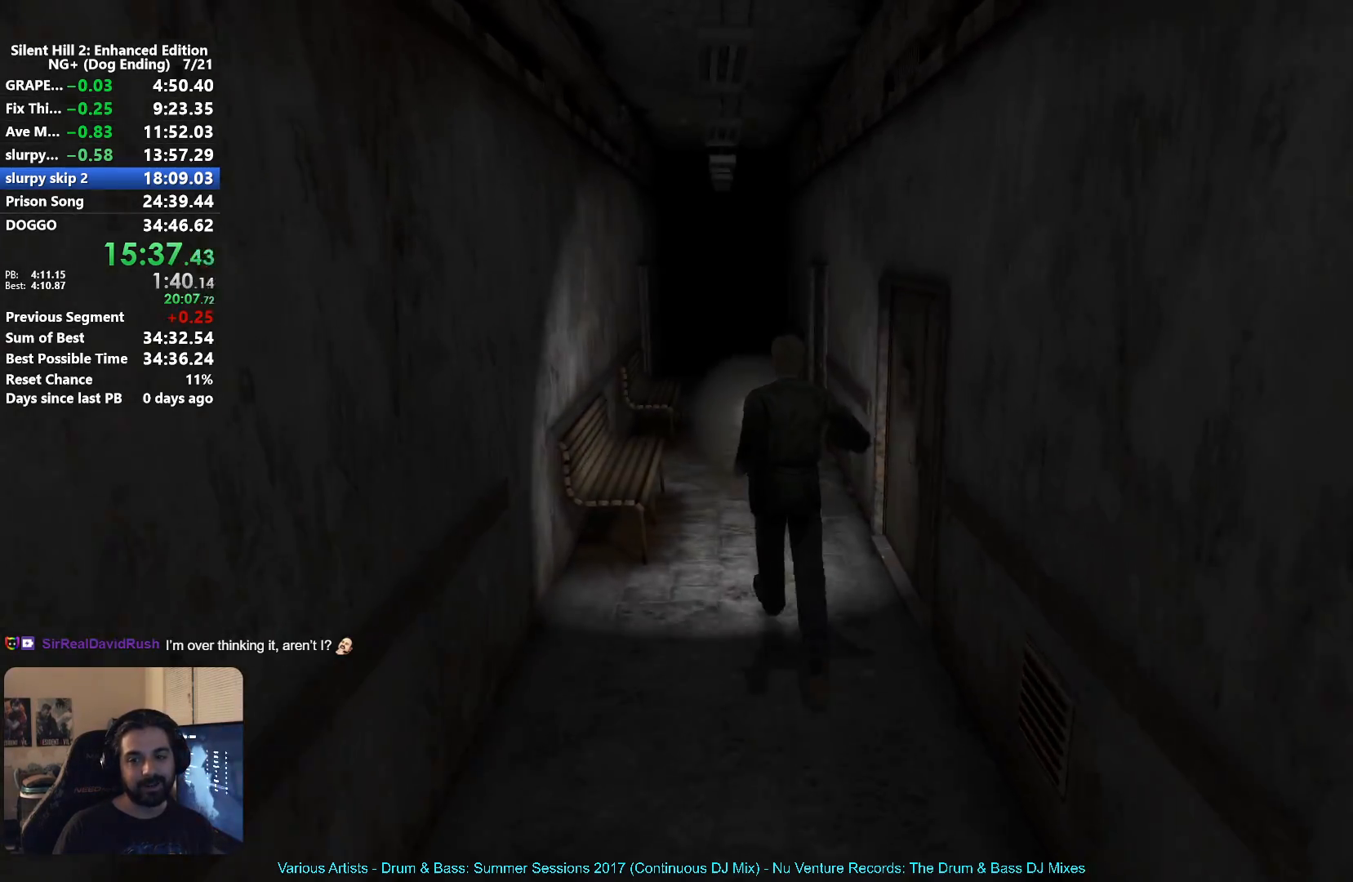
{"buttons": [], "left_stick": "up", "right_stick": "center", "button_events": []}
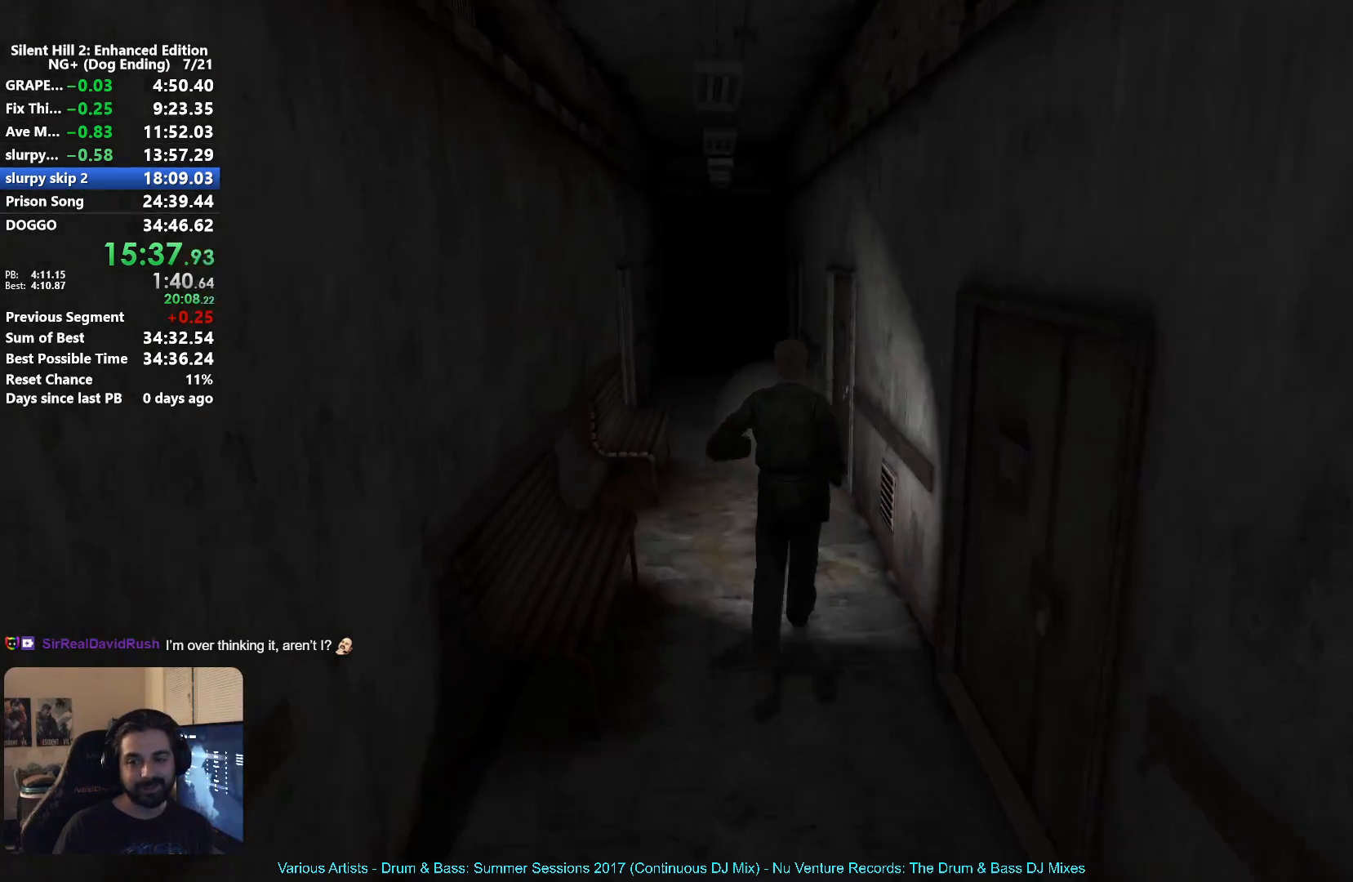
{"buttons": [], "left_stick": "up", "right_stick": "center", "button_events": []}
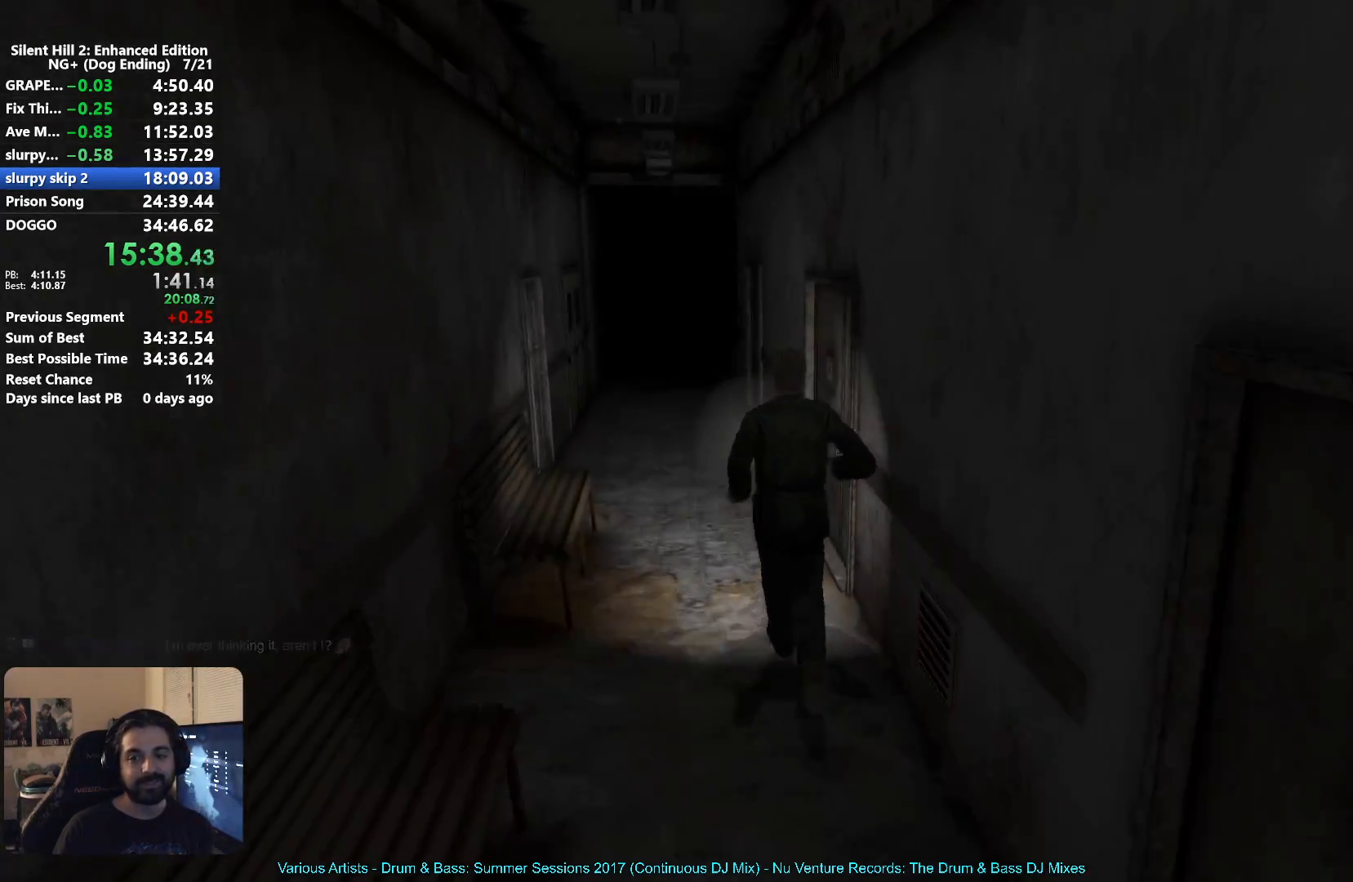
{"buttons": ["A"], "left_stick": "up-right", "right_stick": "center", "button_events": [[267, "L1", "down"], [350, "A", "down"], [350, "L1", "up"], [400, "A", "up"], [483, "A", "down"]]}
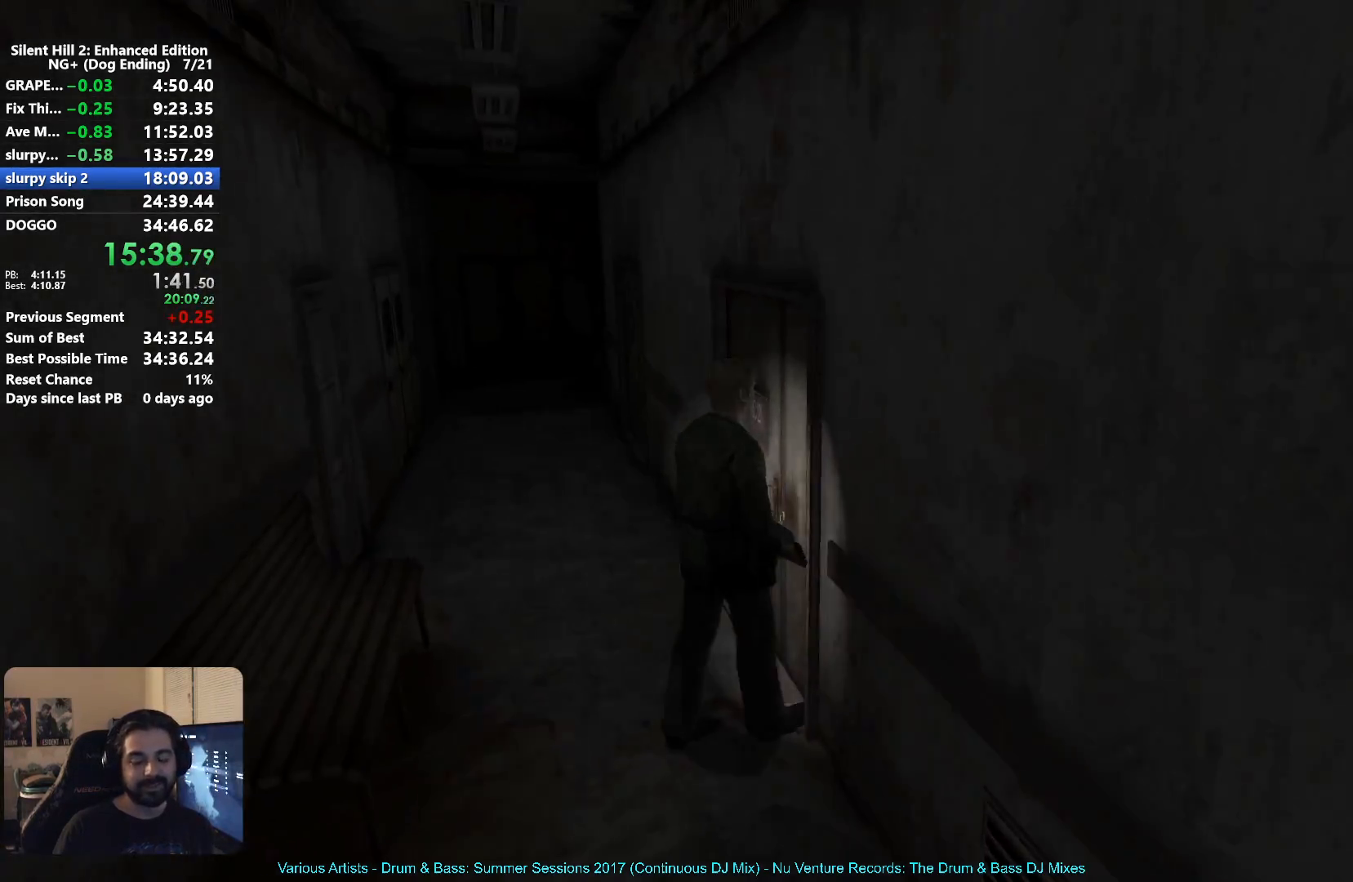
{"buttons": [], "left_stick": "down", "right_stick": "center", "button_events": [[50, "A", "up"], [133, "A", "down"], [183, "A", "up"]]}
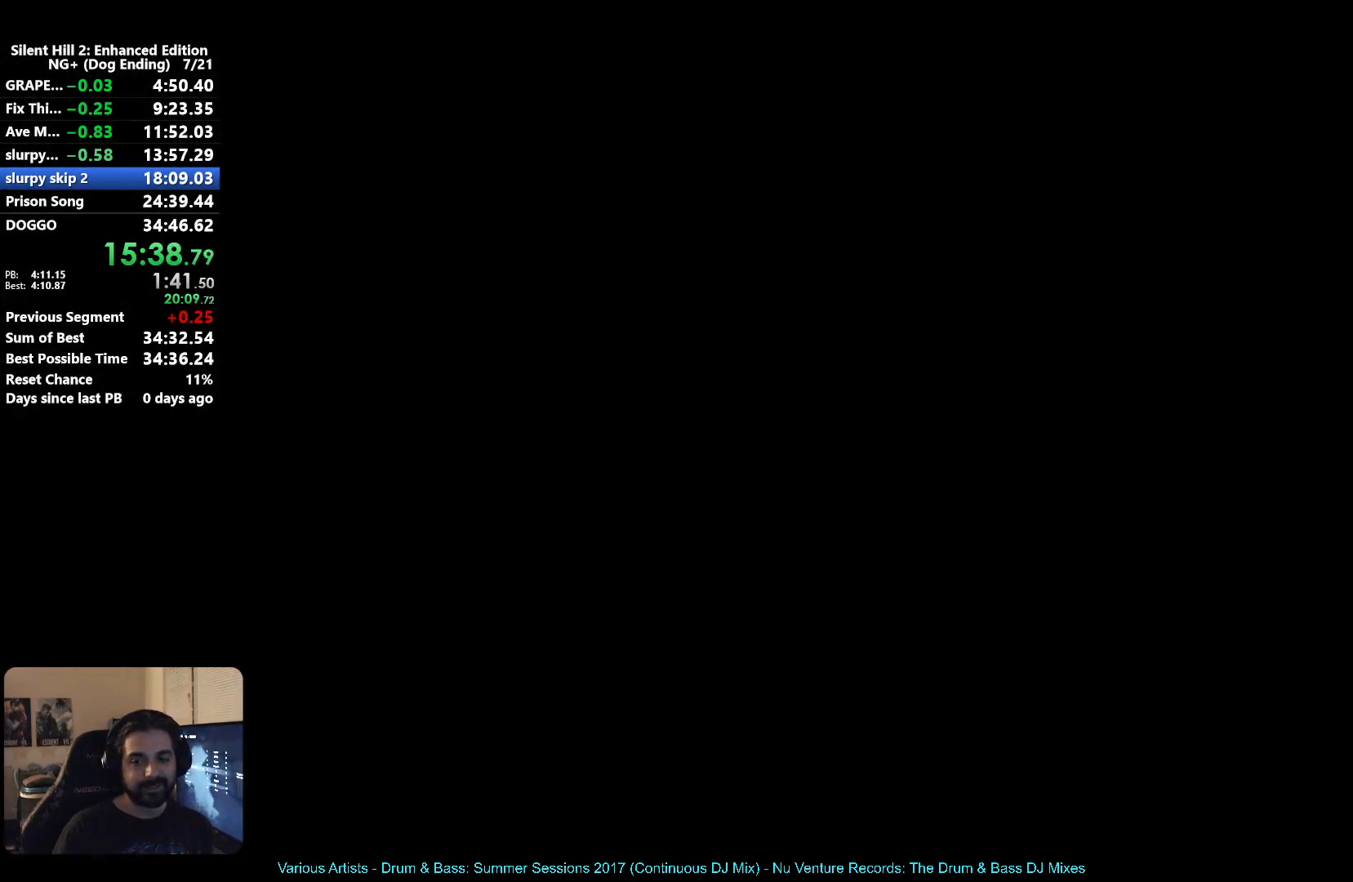
{"buttons": [], "left_stick": "down", "right_stick": "center", "button_events": []}
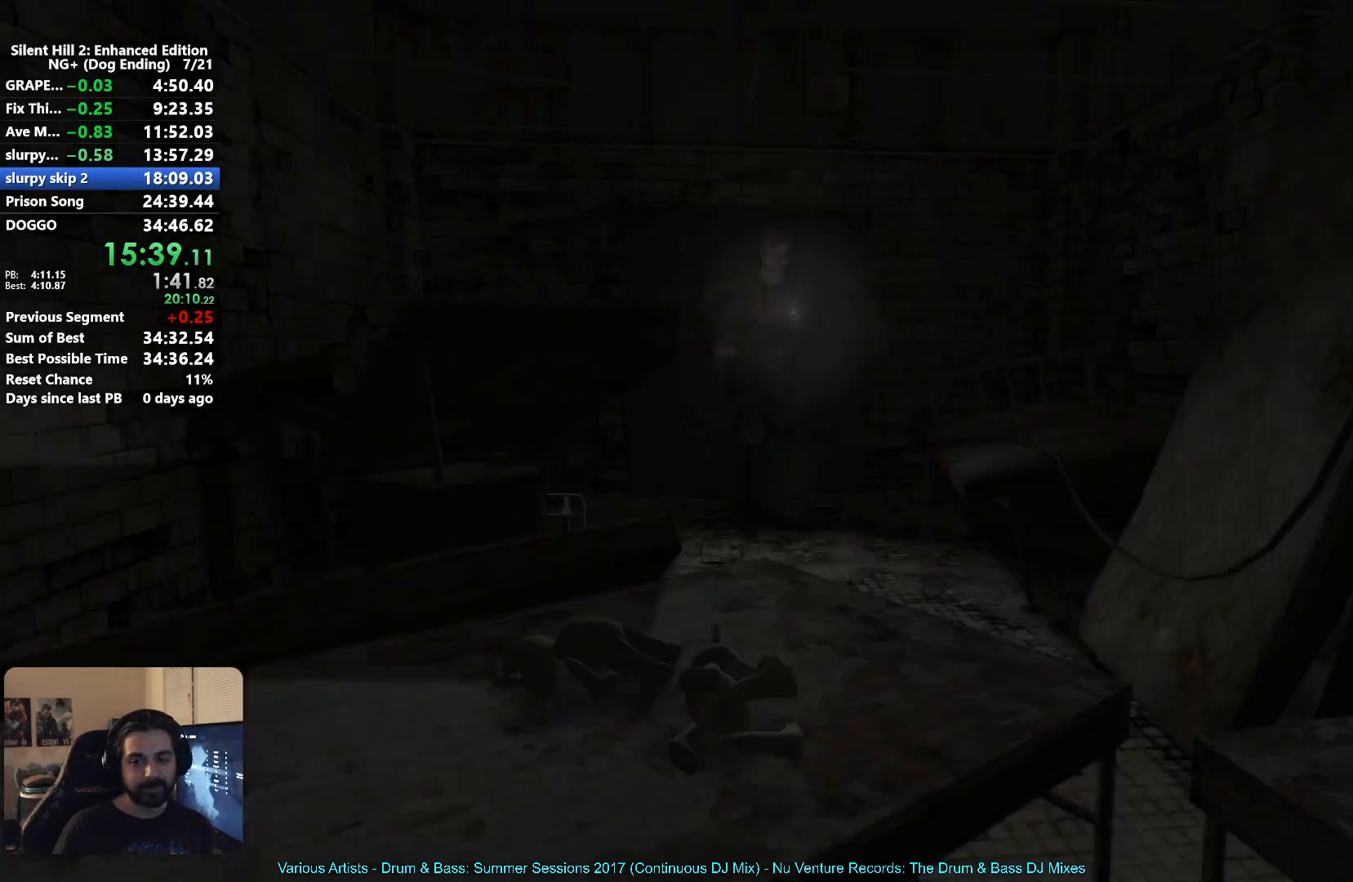
{"buttons": ["L2", "R2"], "left_stick": "down", "right_stick": "center", "button_events": [[433, "L2", "down"], [467, "R2", "down"]]}
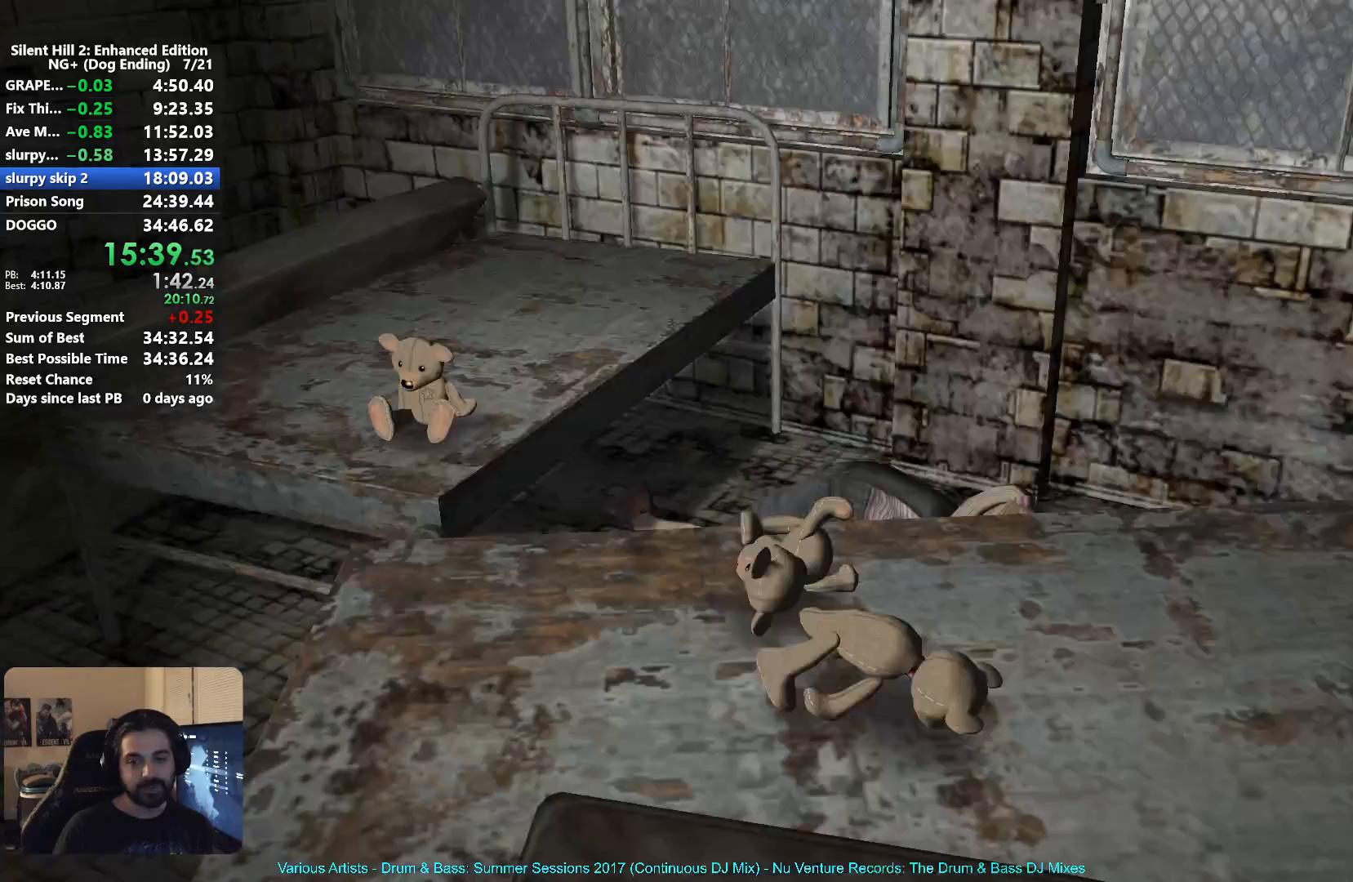
{"buttons": ["L2", "R2"], "left_stick": "center", "right_stick": "center", "button_events": []}
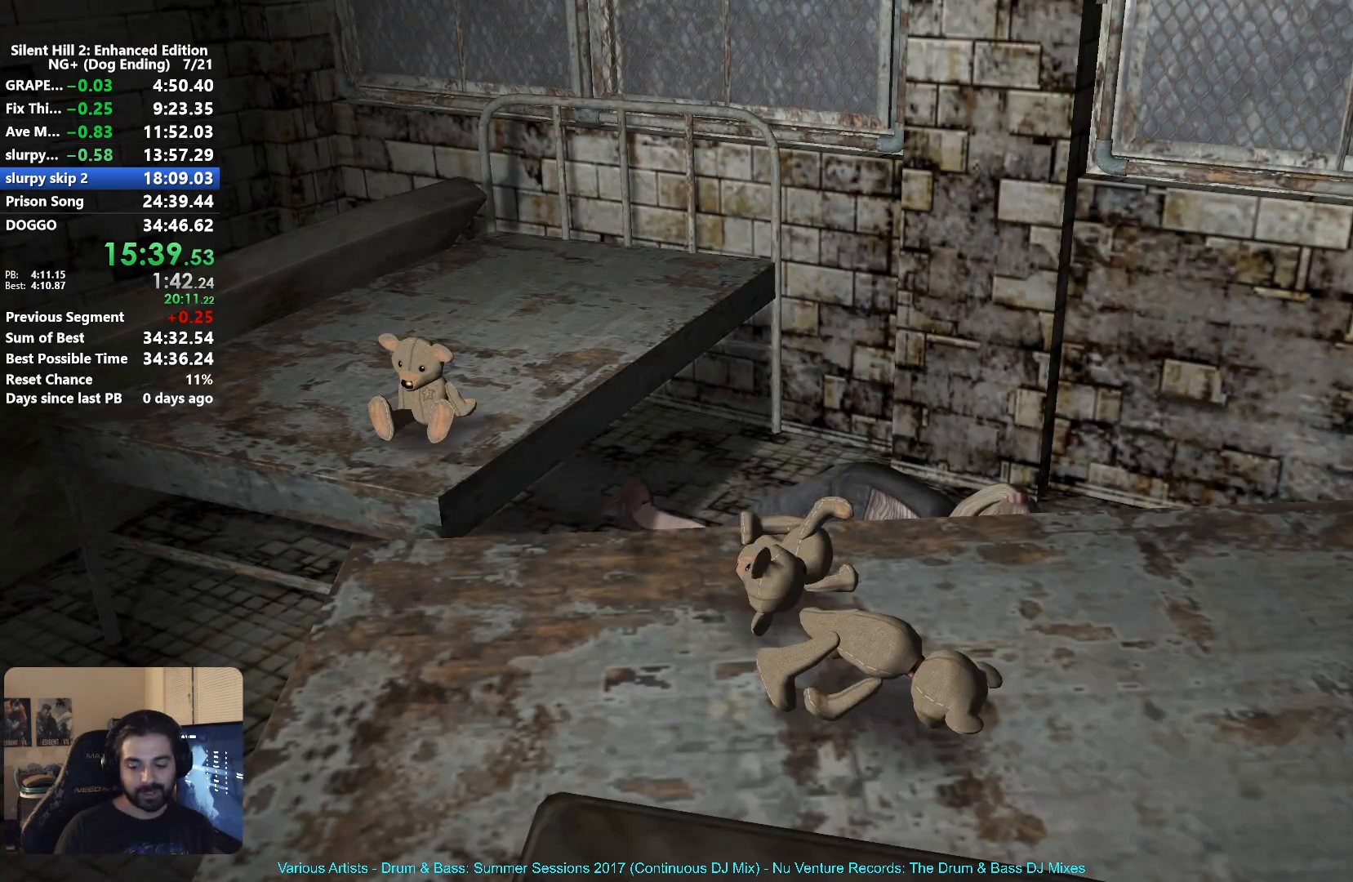
{"buttons": ["L2", "R2"], "left_stick": "center", "right_stick": "center", "button_events": []}